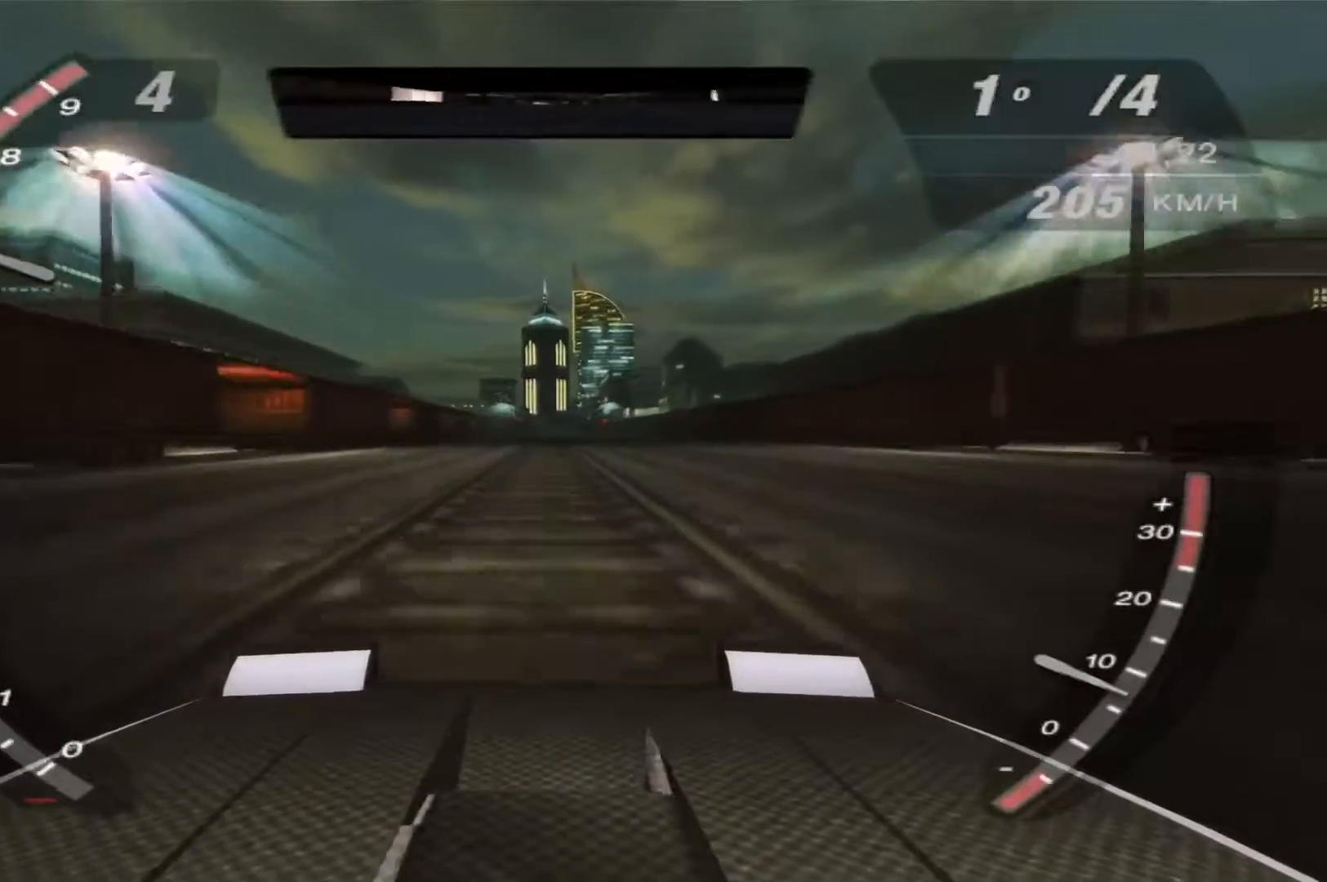
Gameplay with a controller (Xbox layout); each line is a JSON object with the inputs held at the frame after it. "events" lists button and stick changes between this image and that frame as [ms after this image, input, new state], when the widget could be followed in between. Not read: L3 R3.
{"buttons": ["R2"], "left_stick": "center", "right_stick": "center", "events": []}
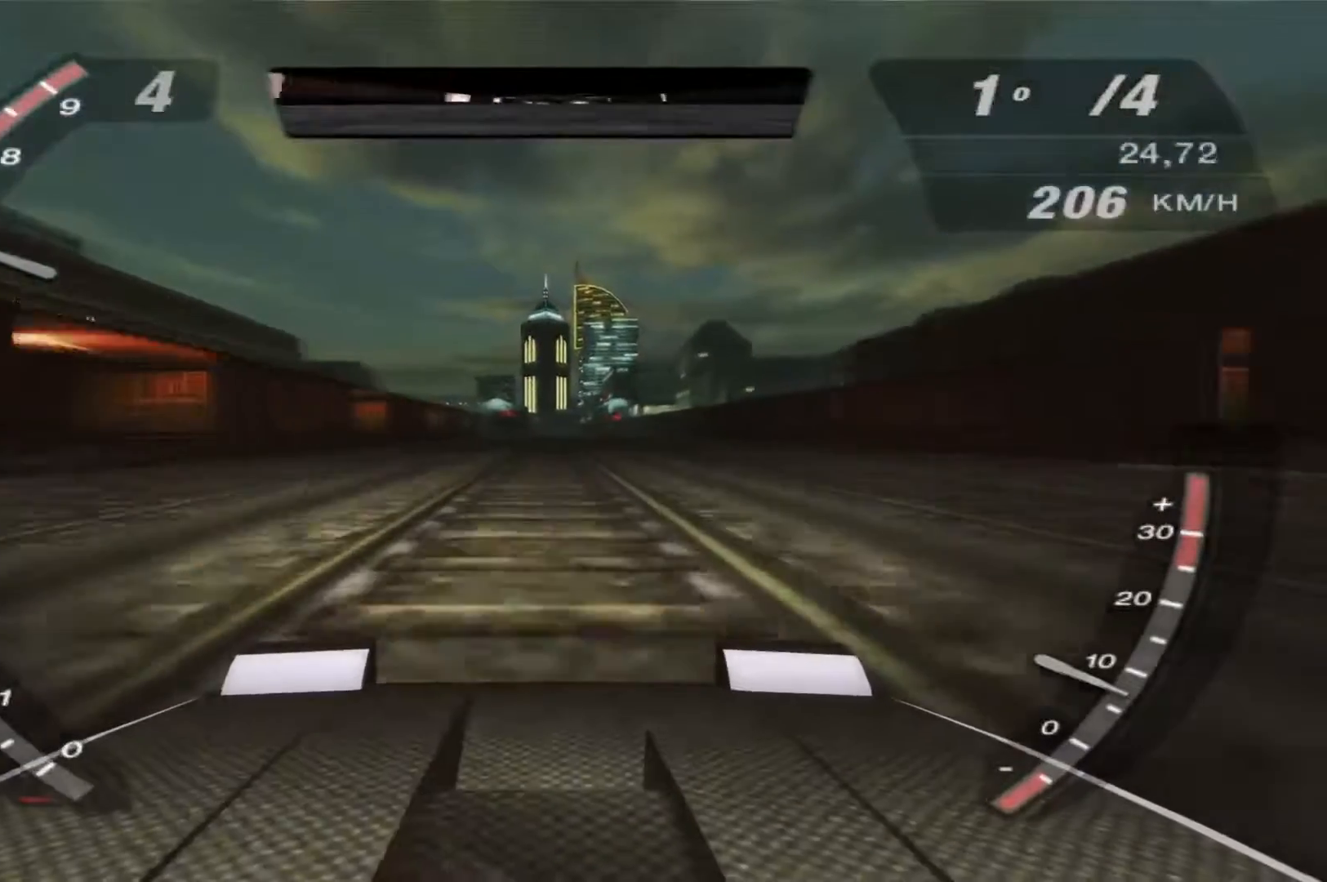
{"buttons": ["R2"], "left_stick": "center", "right_stick": "center", "events": []}
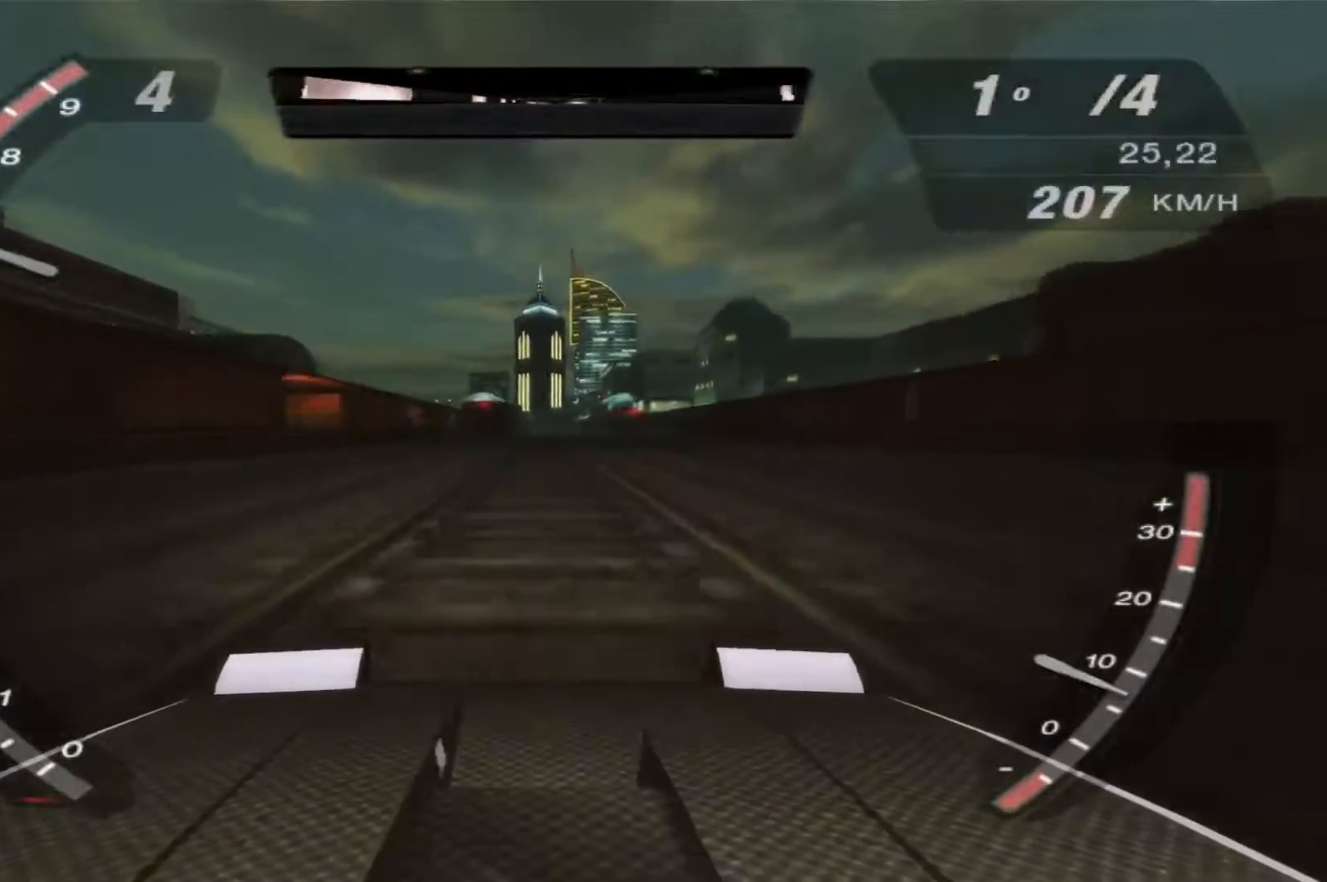
{"buttons": ["R2"], "left_stick": "center", "right_stick": "center", "events": []}
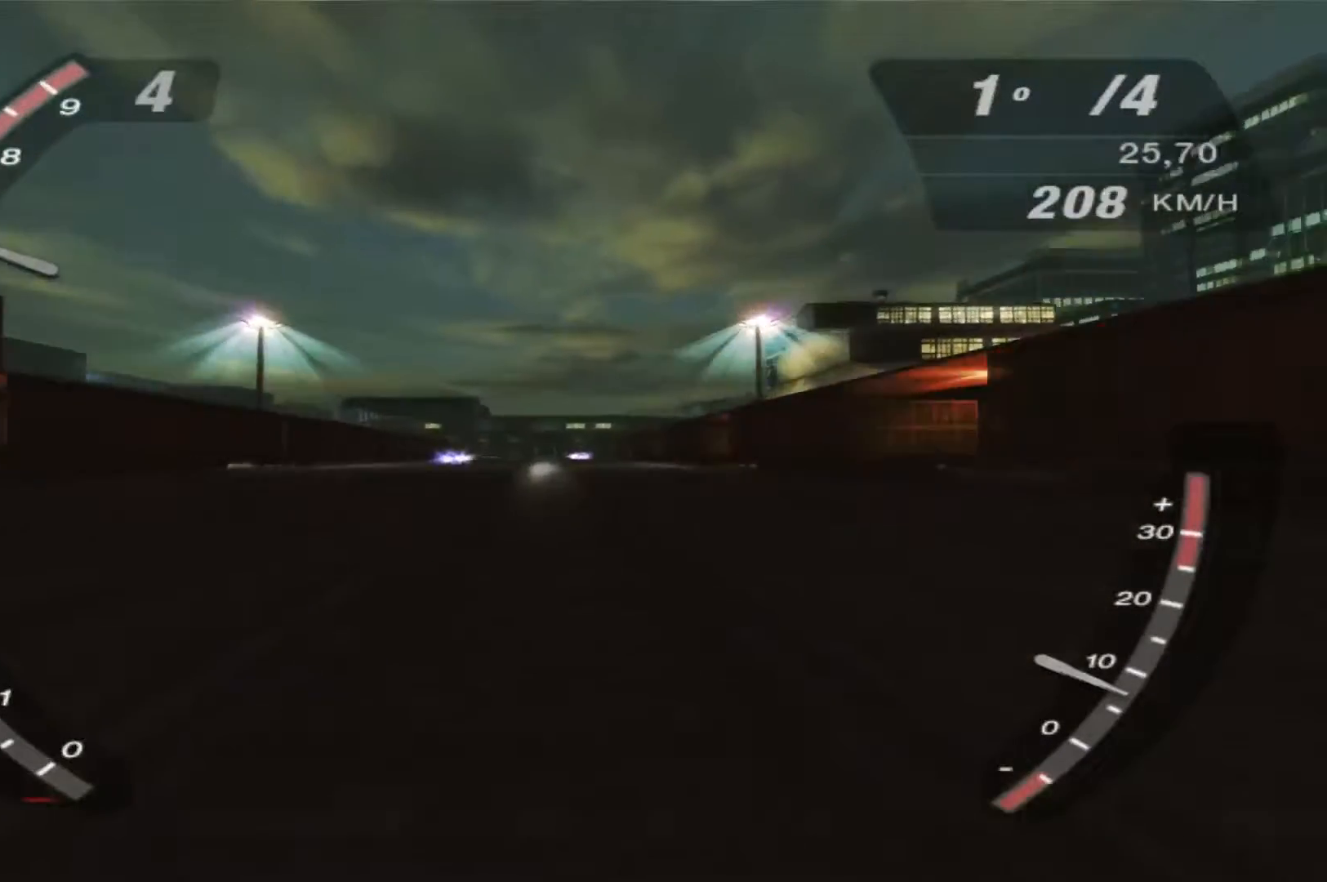
{"buttons": ["R2"], "left_stick": "center", "right_stick": "center", "events": []}
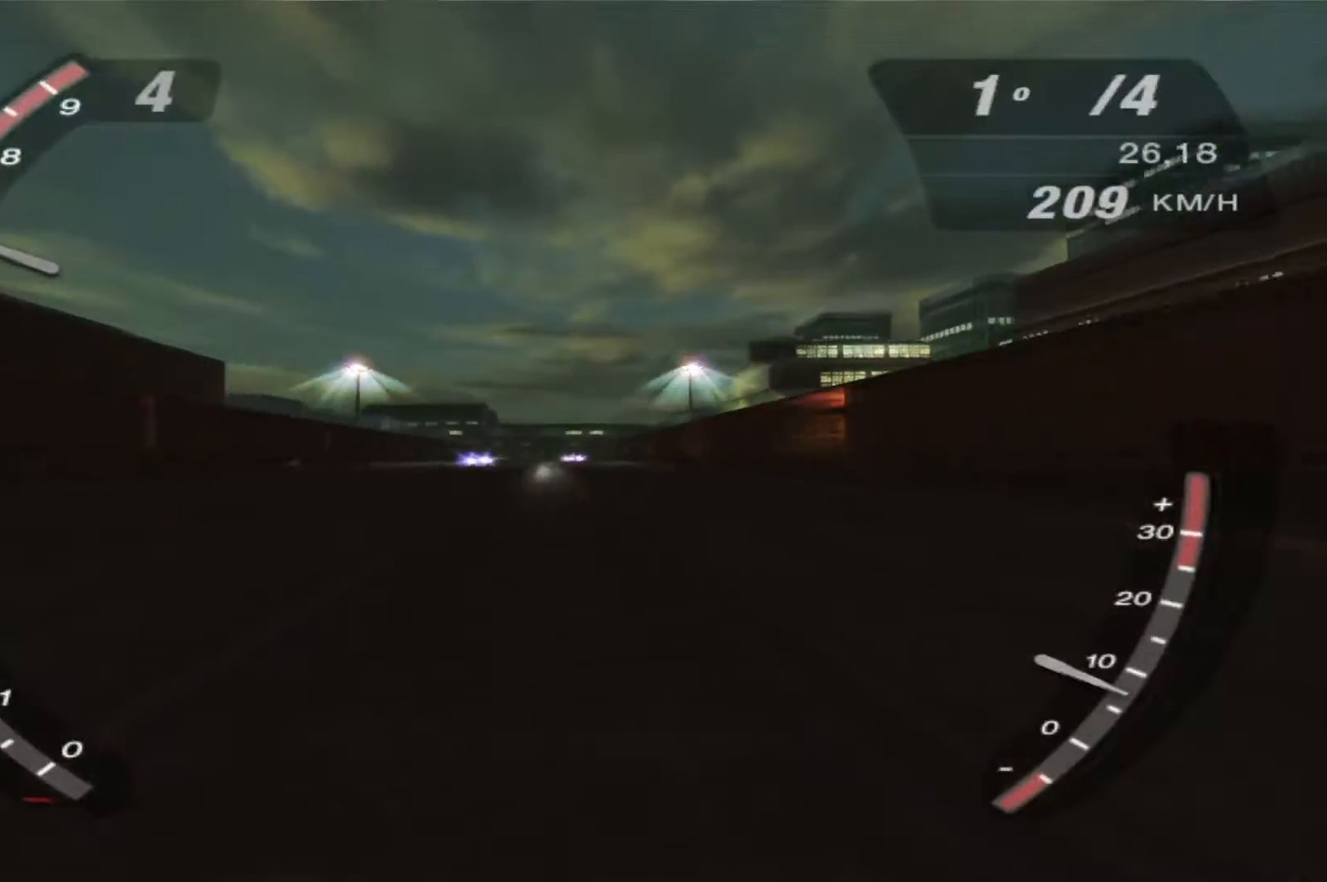
{"buttons": ["R2"], "left_stick": "center", "right_stick": "center", "events": []}
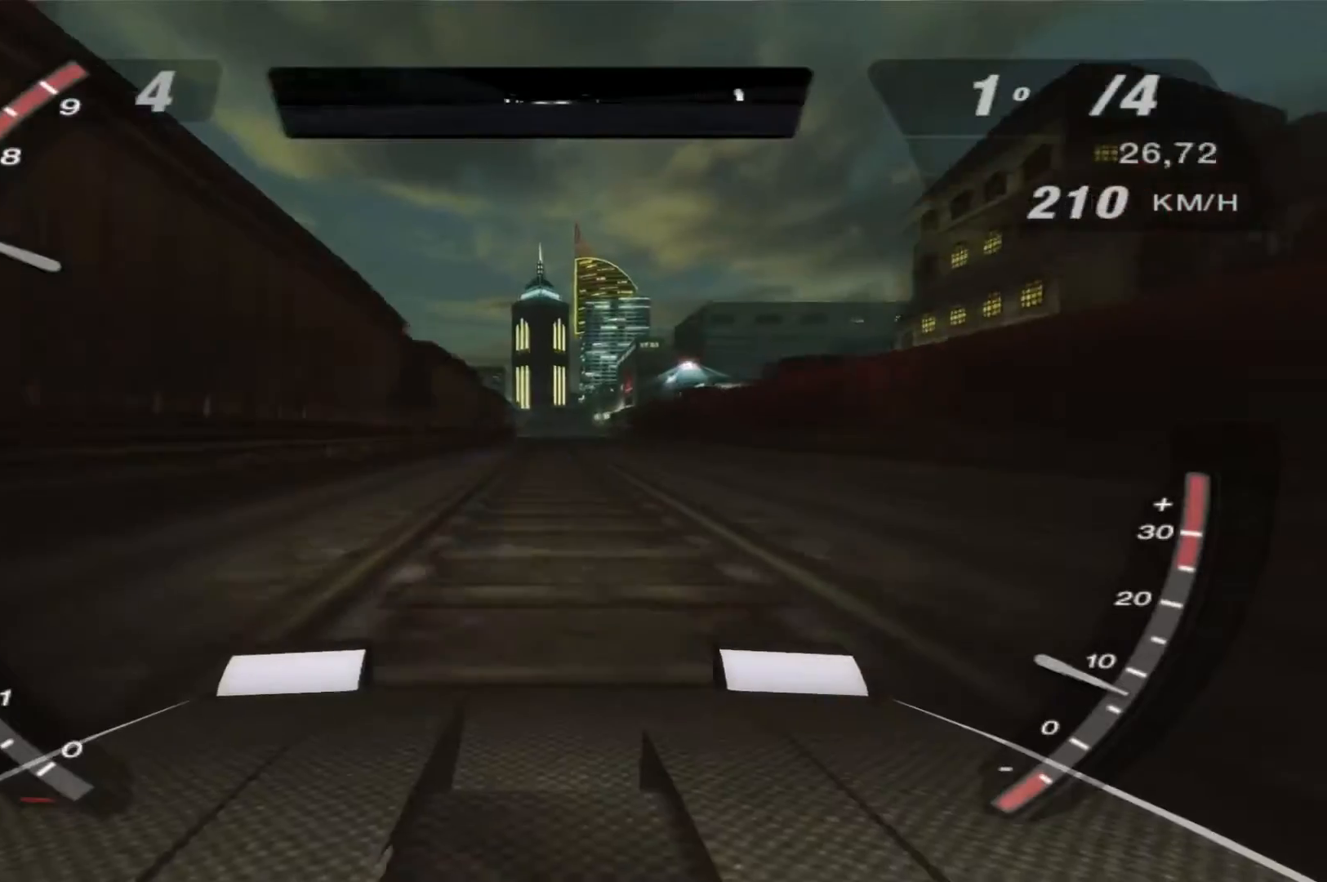
{"buttons": ["R2"], "left_stick": "center", "right_stick": "center", "events": []}
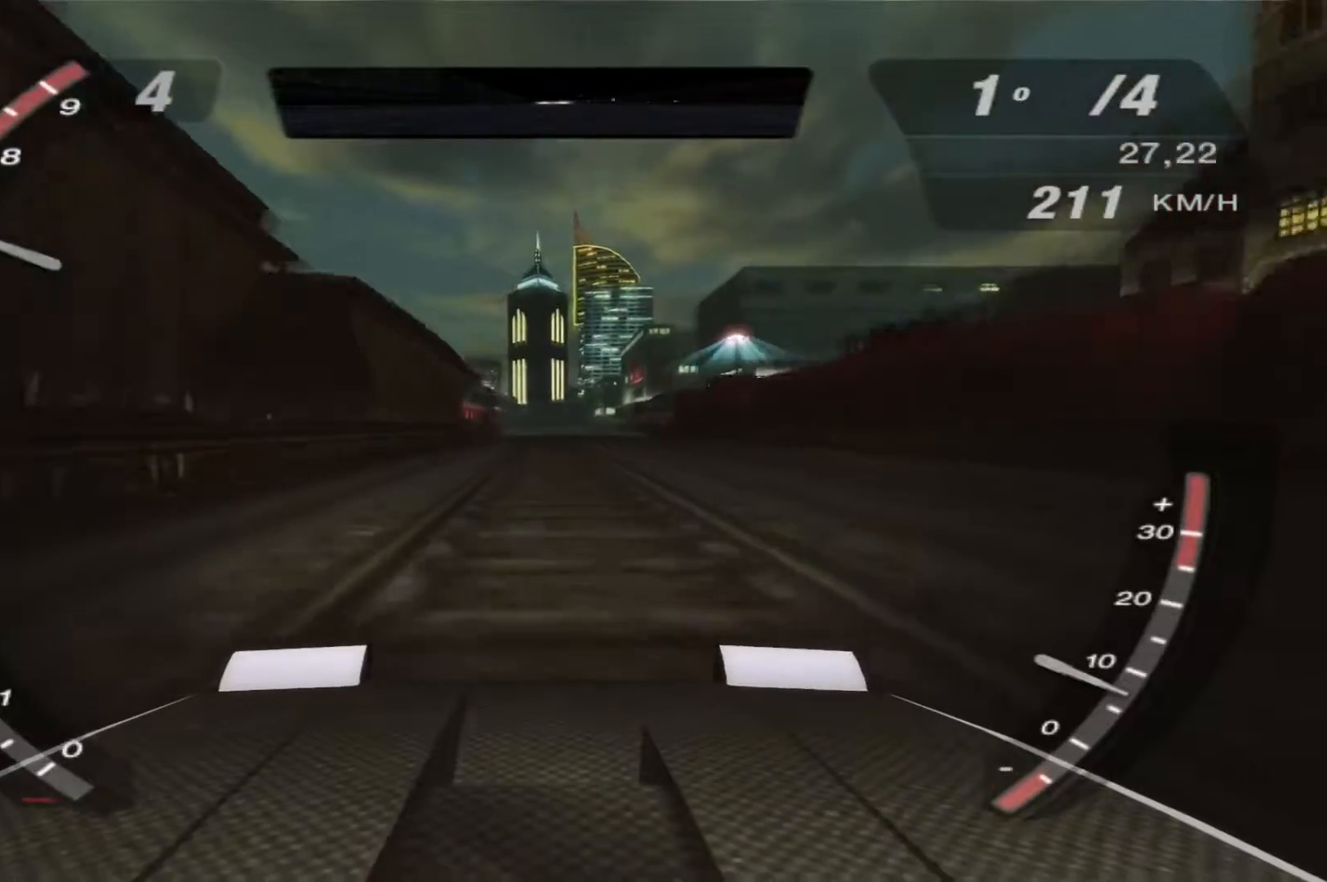
{"buttons": ["R2"], "left_stick": "center", "right_stick": "center", "events": []}
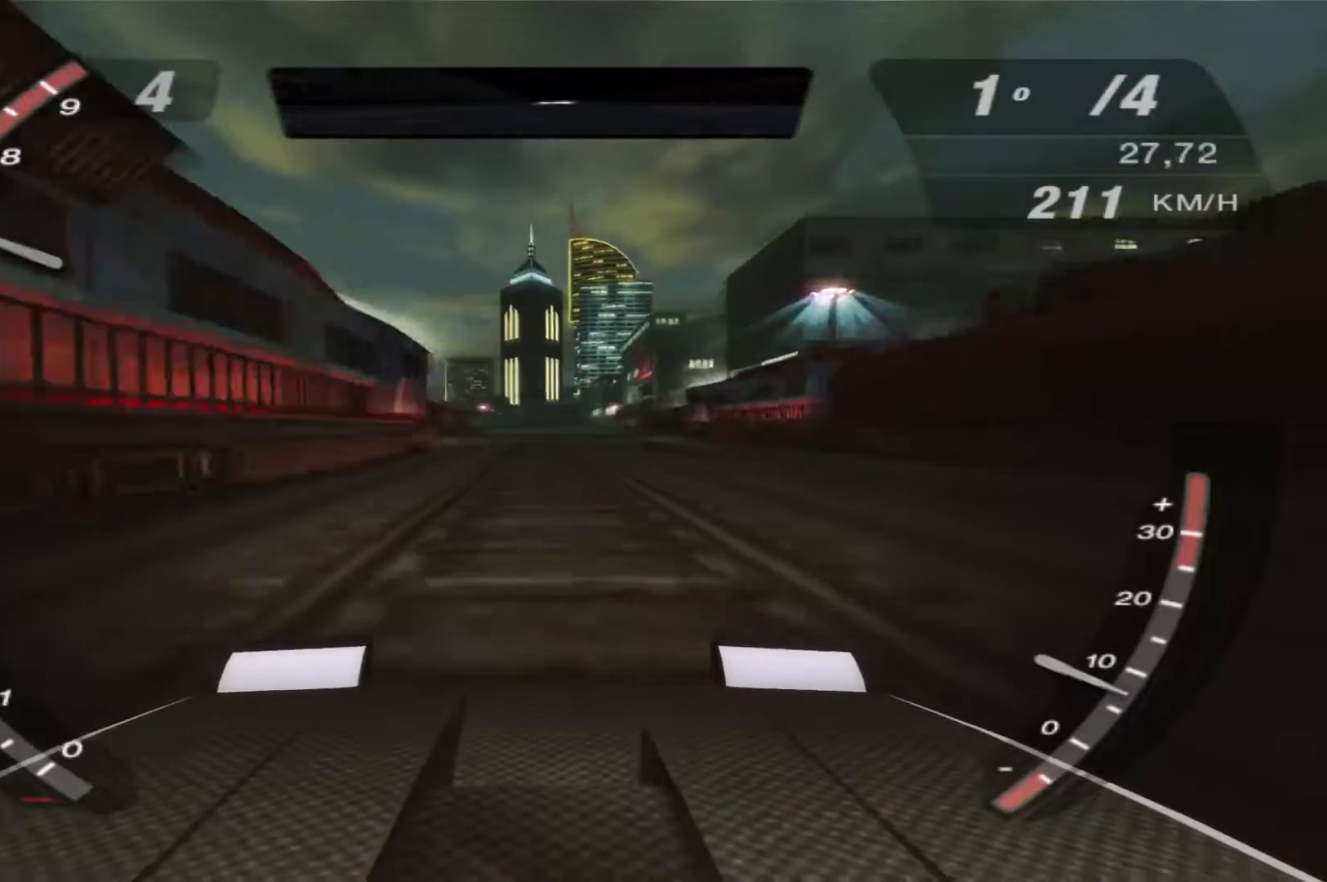
{"buttons": ["R2"], "left_stick": "center", "right_stick": "center", "events": []}
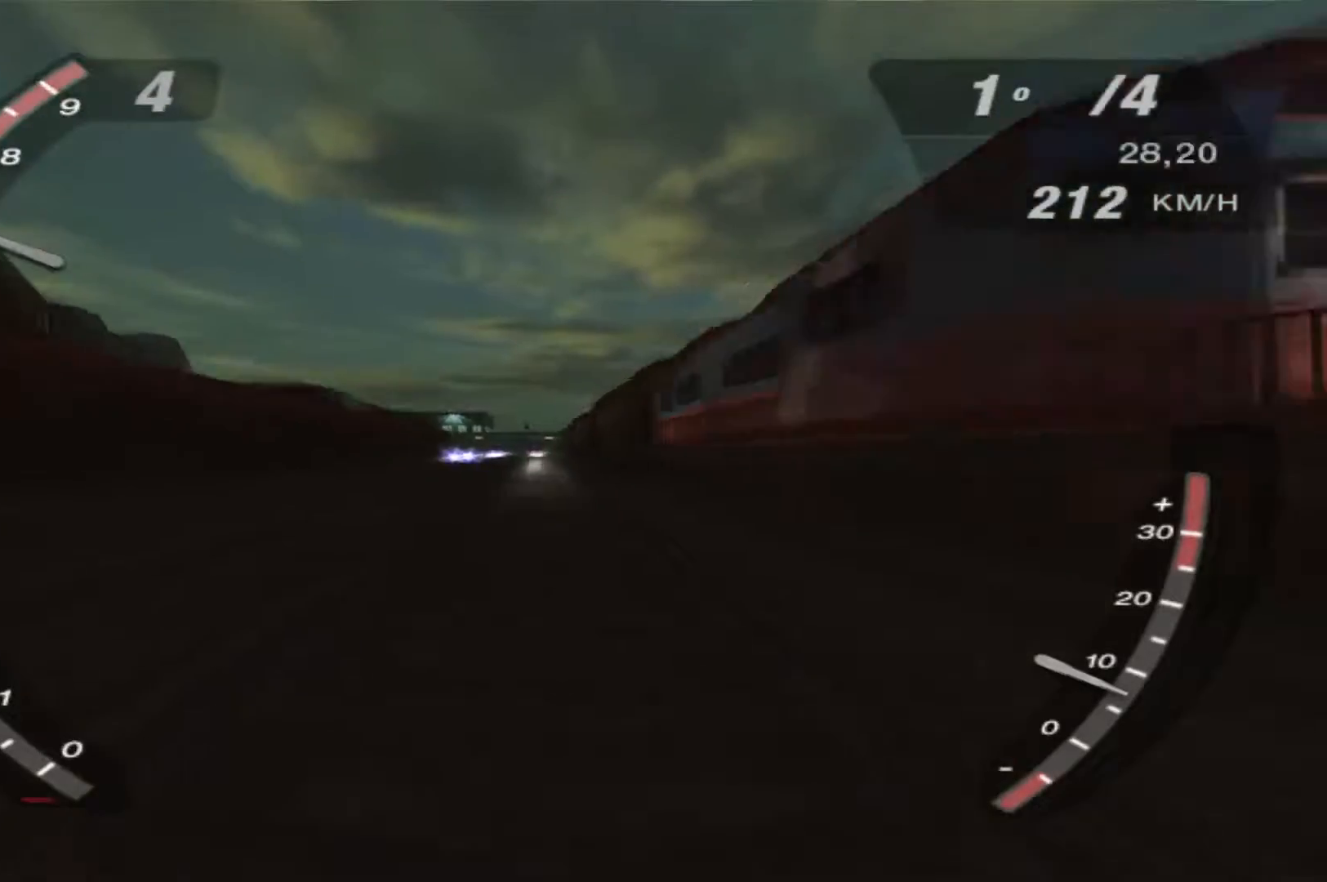
{"buttons": ["R2"], "left_stick": "center", "right_stick": "center", "events": []}
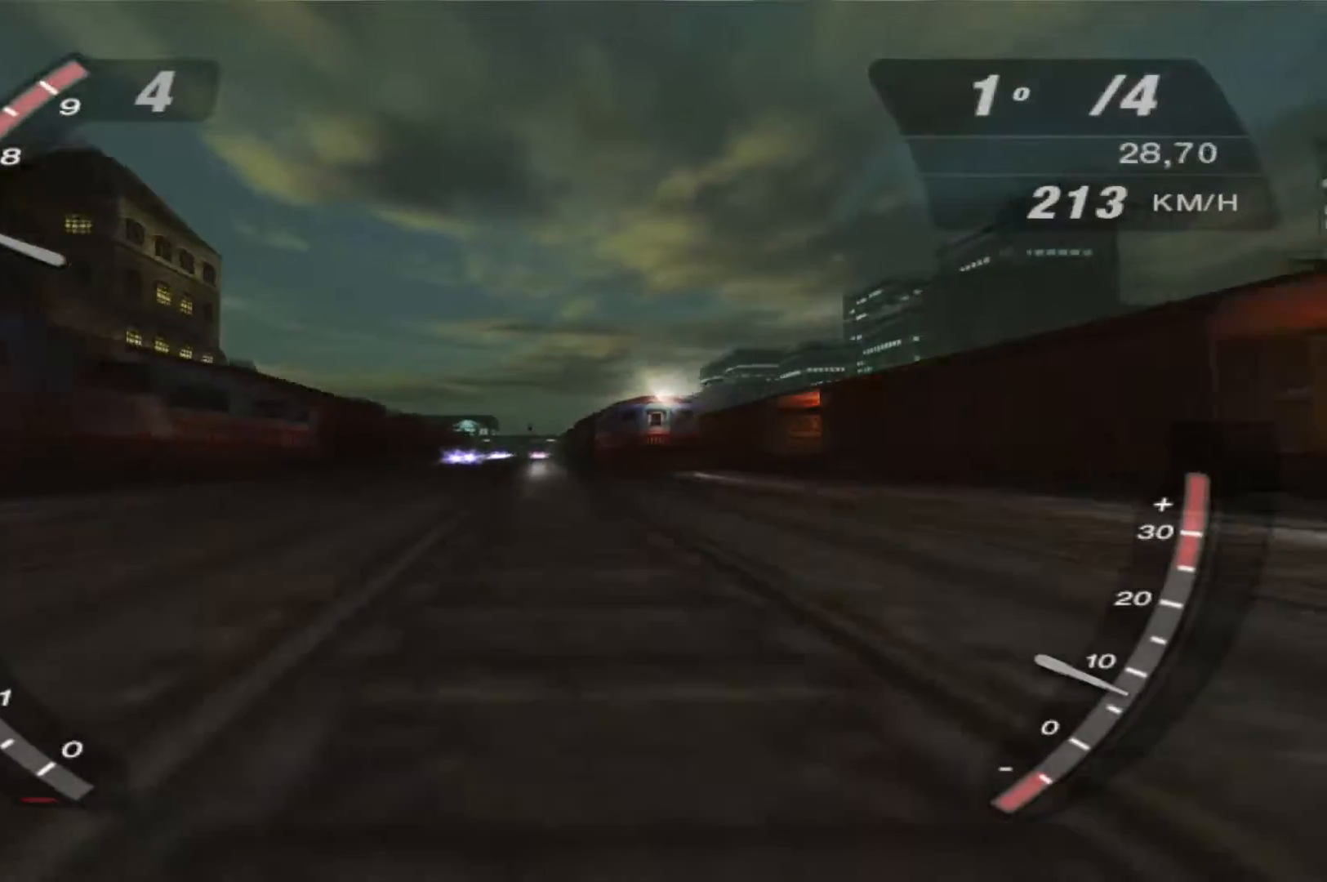
{"buttons": ["R2"], "left_stick": "center", "right_stick": "center", "events": []}
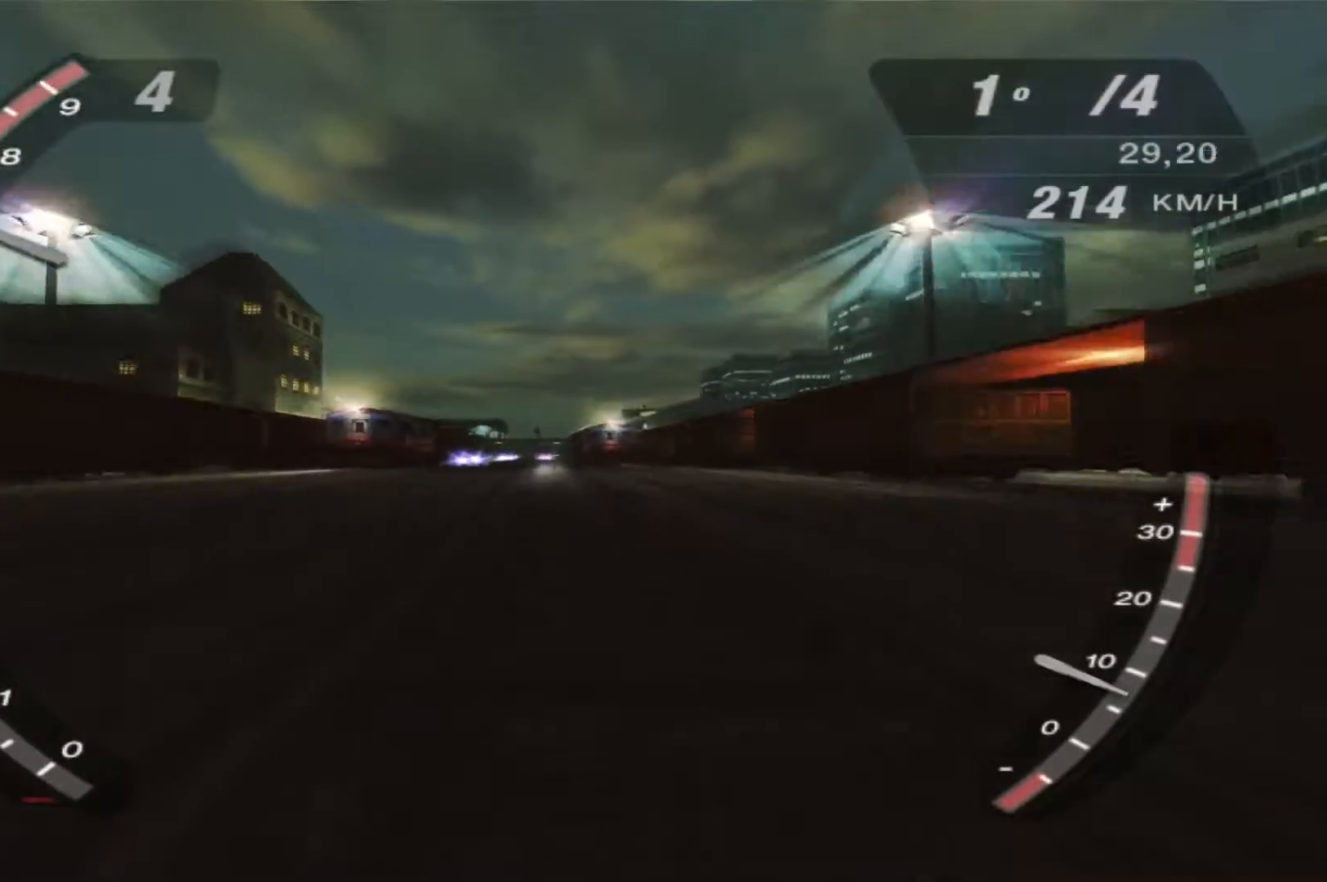
{"buttons": ["R2"], "left_stick": "center", "right_stick": "center", "events": []}
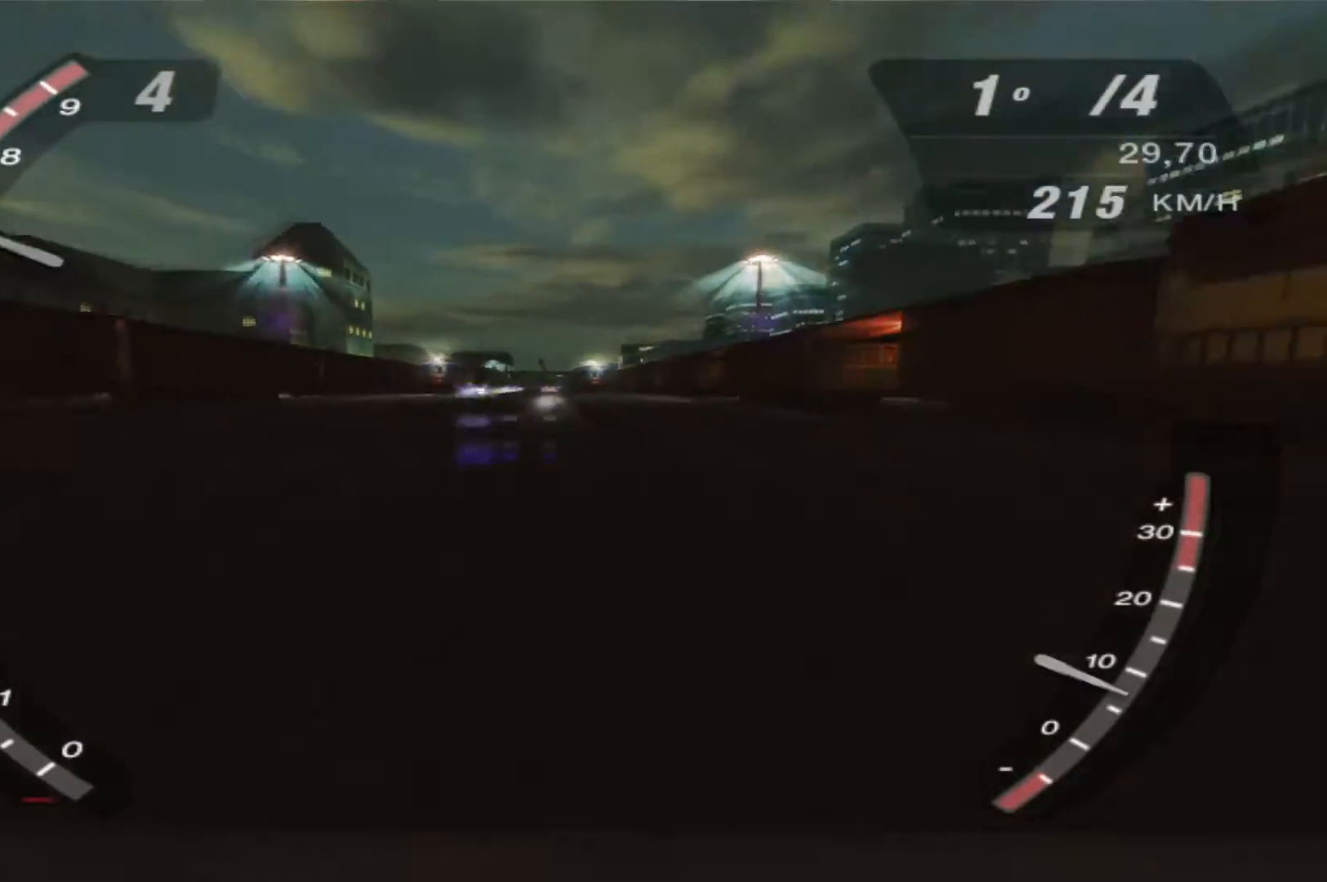
{"buttons": ["R2"], "left_stick": "center", "right_stick": "center", "events": []}
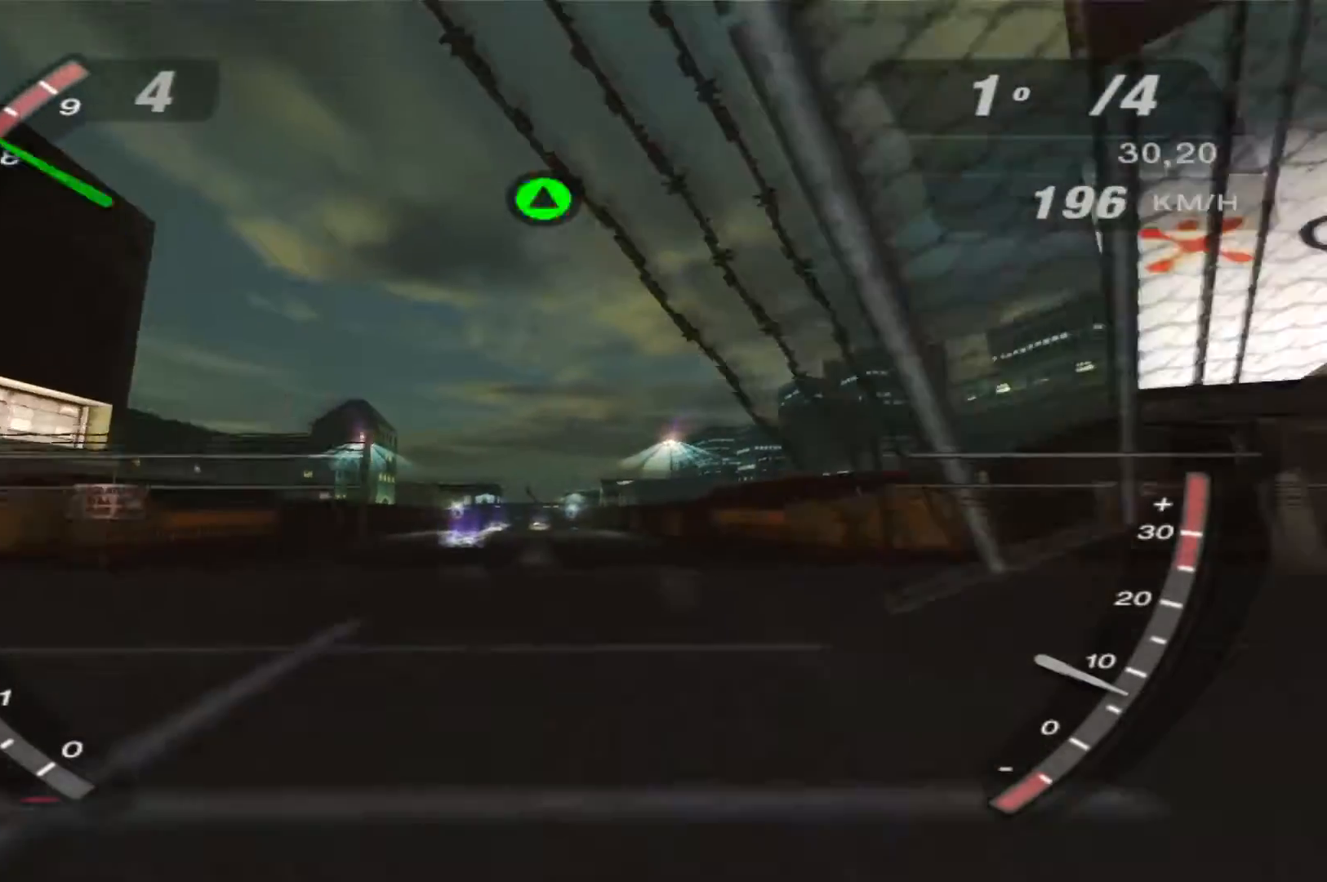
{"buttons": ["R2"], "left_stick": "center", "right_stick": "center", "events": []}
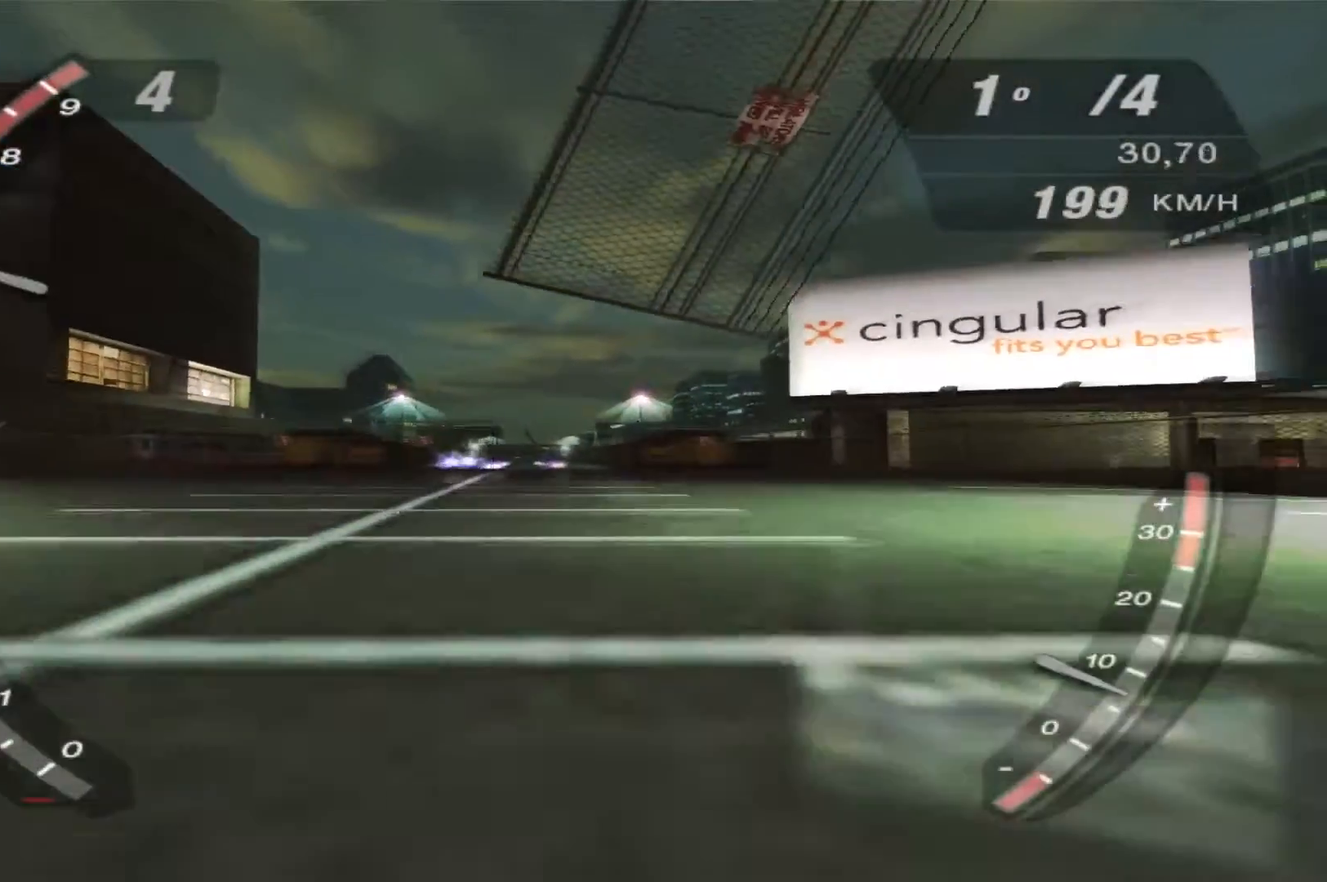
{"buttons": ["R2"], "left_stick": "center", "right_stick": "center", "events": []}
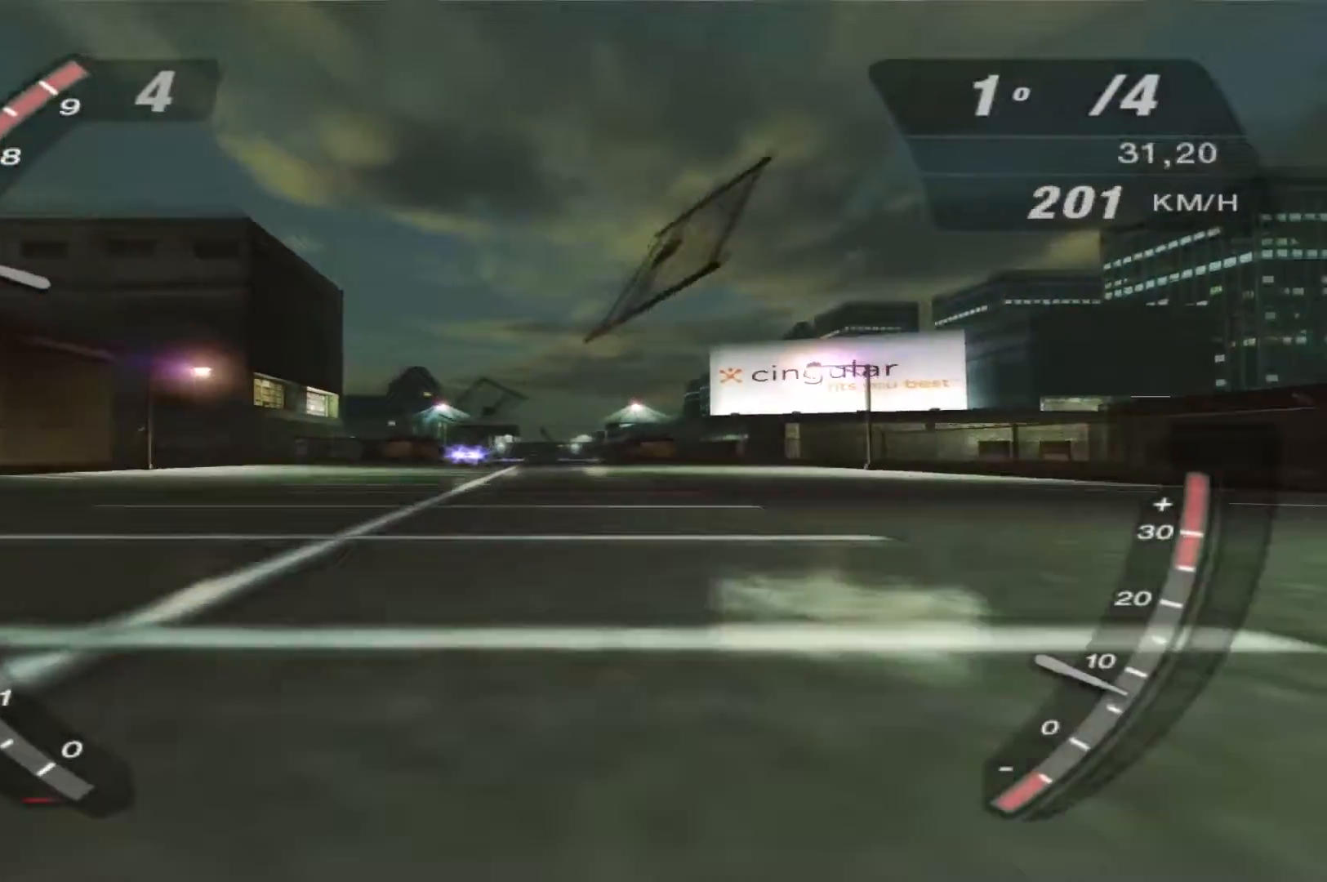
{"buttons": ["R2"], "left_stick": "center", "right_stick": "center", "events": []}
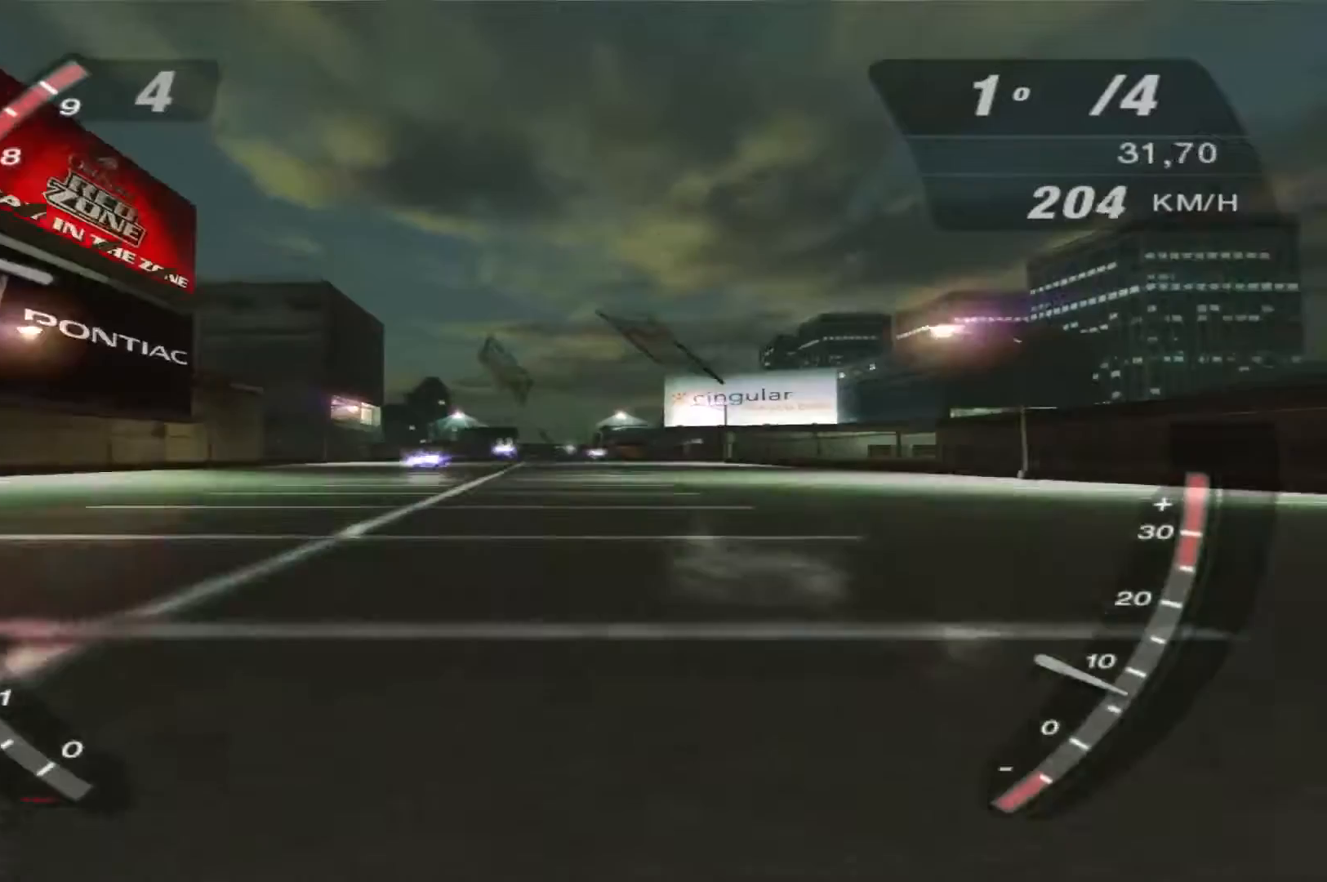
{"buttons": ["R2"], "left_stick": "center", "right_stick": "center", "events": []}
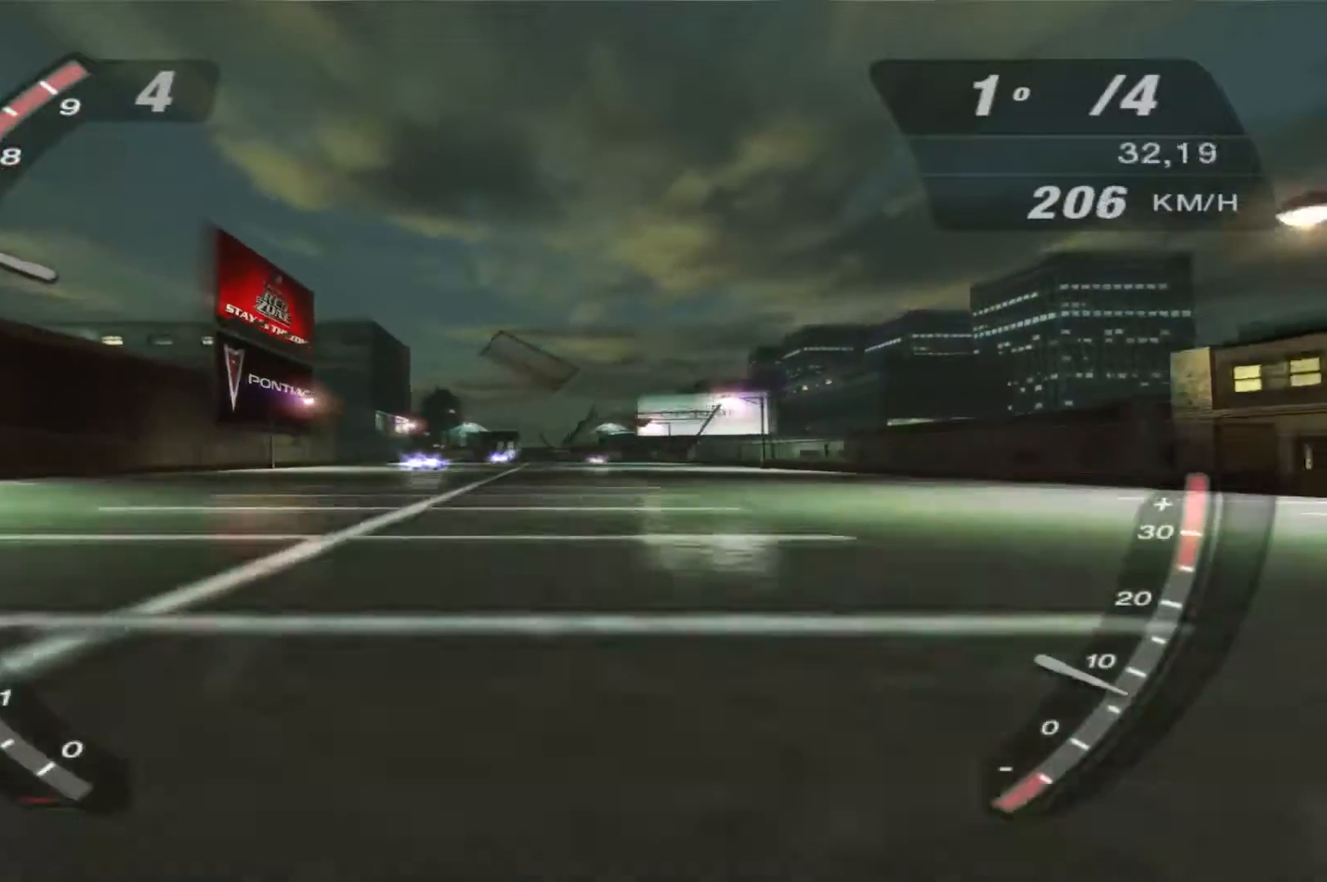
{"buttons": ["R2"], "left_stick": "center", "right_stick": "center", "events": []}
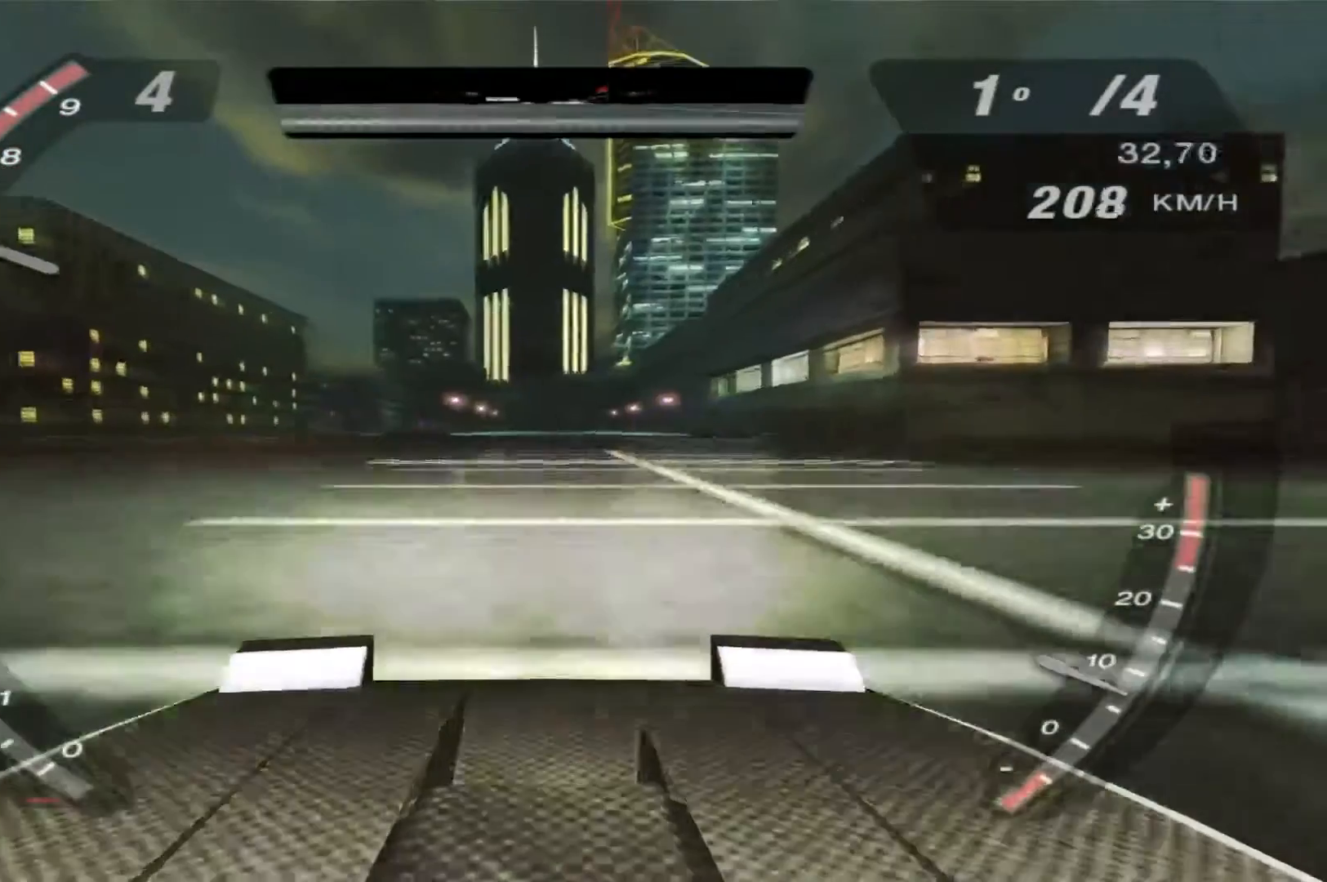
{"buttons": ["R2"], "left_stick": "center", "right_stick": "center", "events": []}
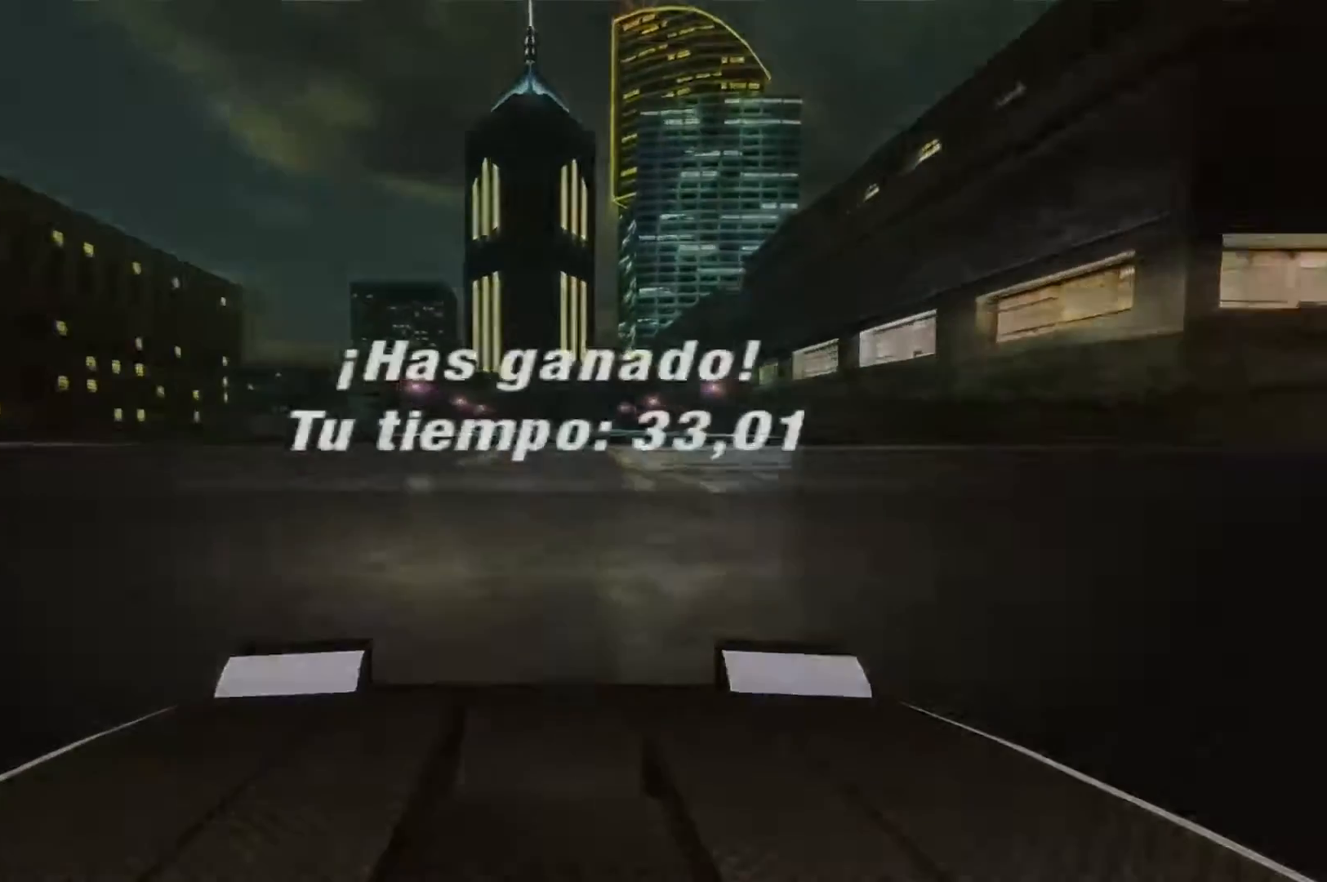
{"buttons": [], "left_stick": "center", "right_stick": "center", "events": [[300, "R2", "up"]]}
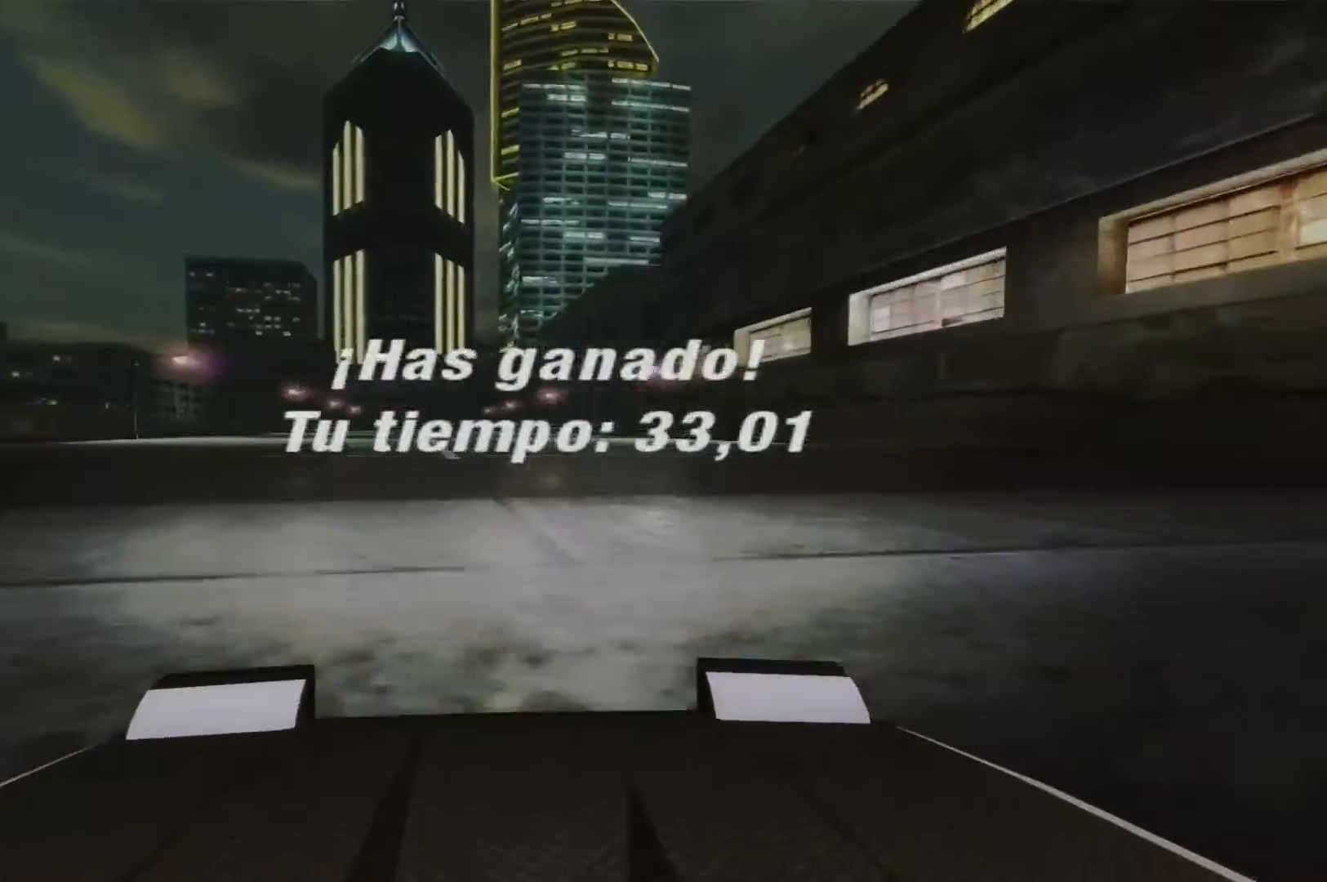
{"buttons": [], "left_stick": "center", "right_stick": "center", "events": []}
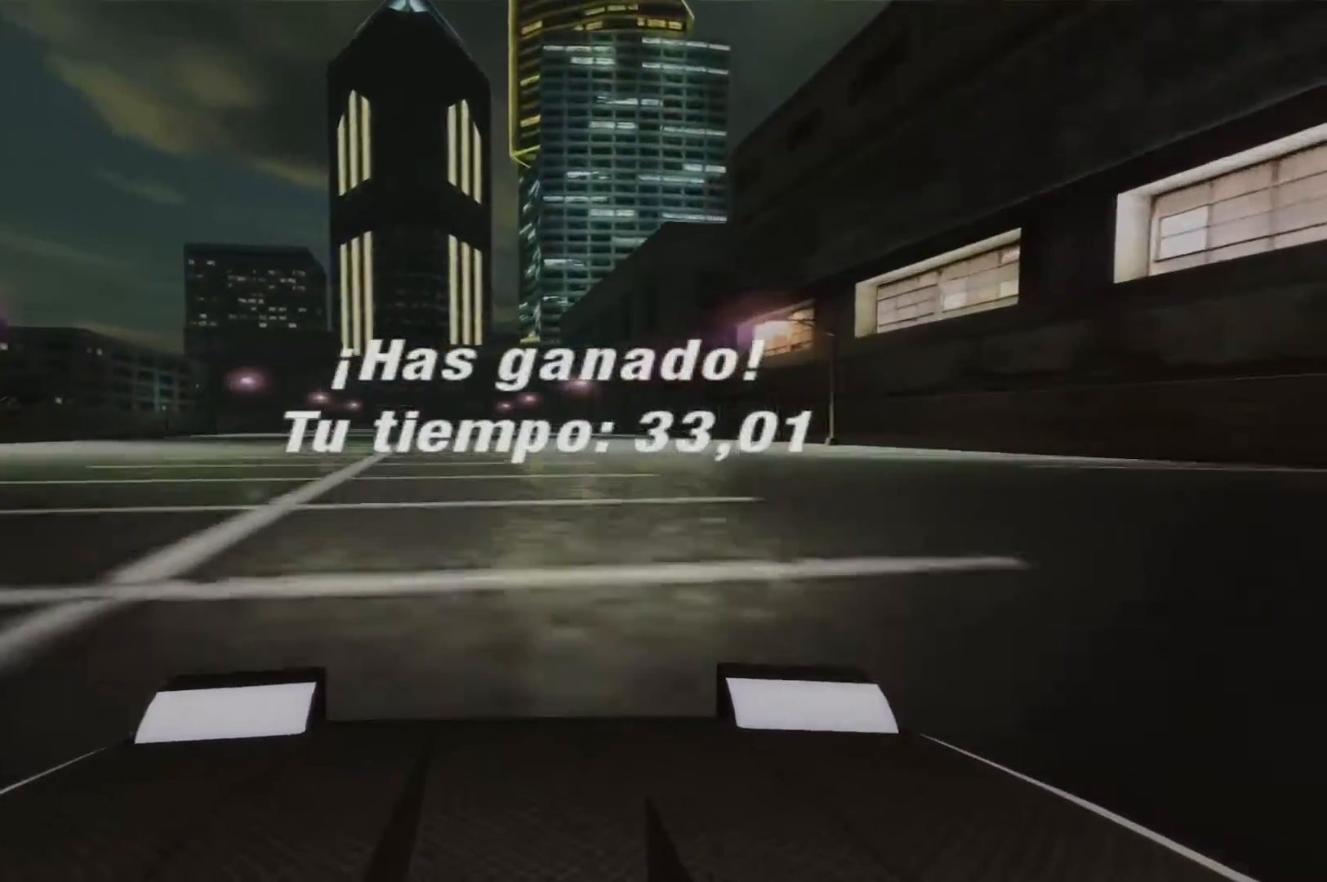
{"buttons": [], "left_stick": "center", "right_stick": "center", "events": []}
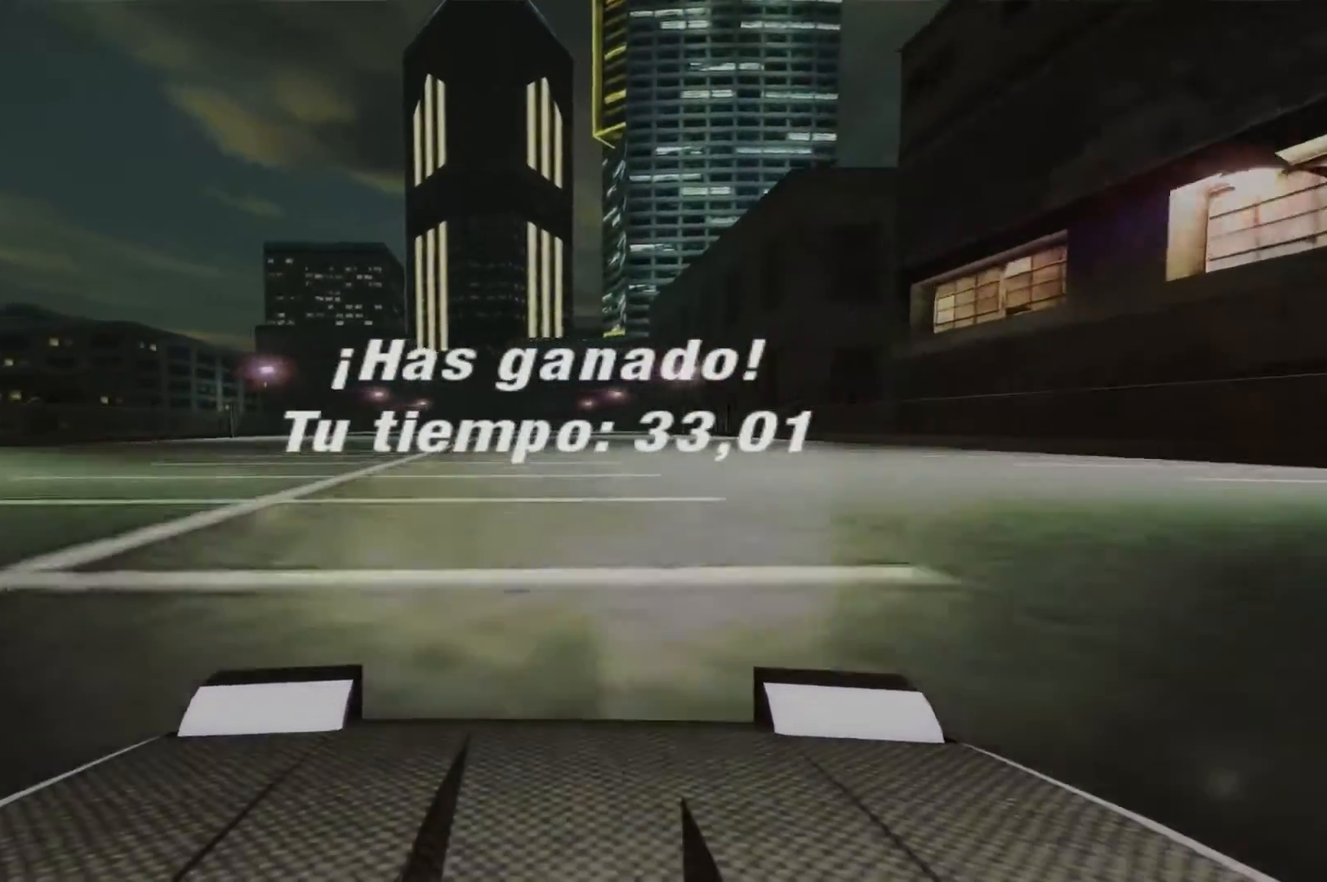
{"buttons": [], "left_stick": "center", "right_stick": "center", "events": []}
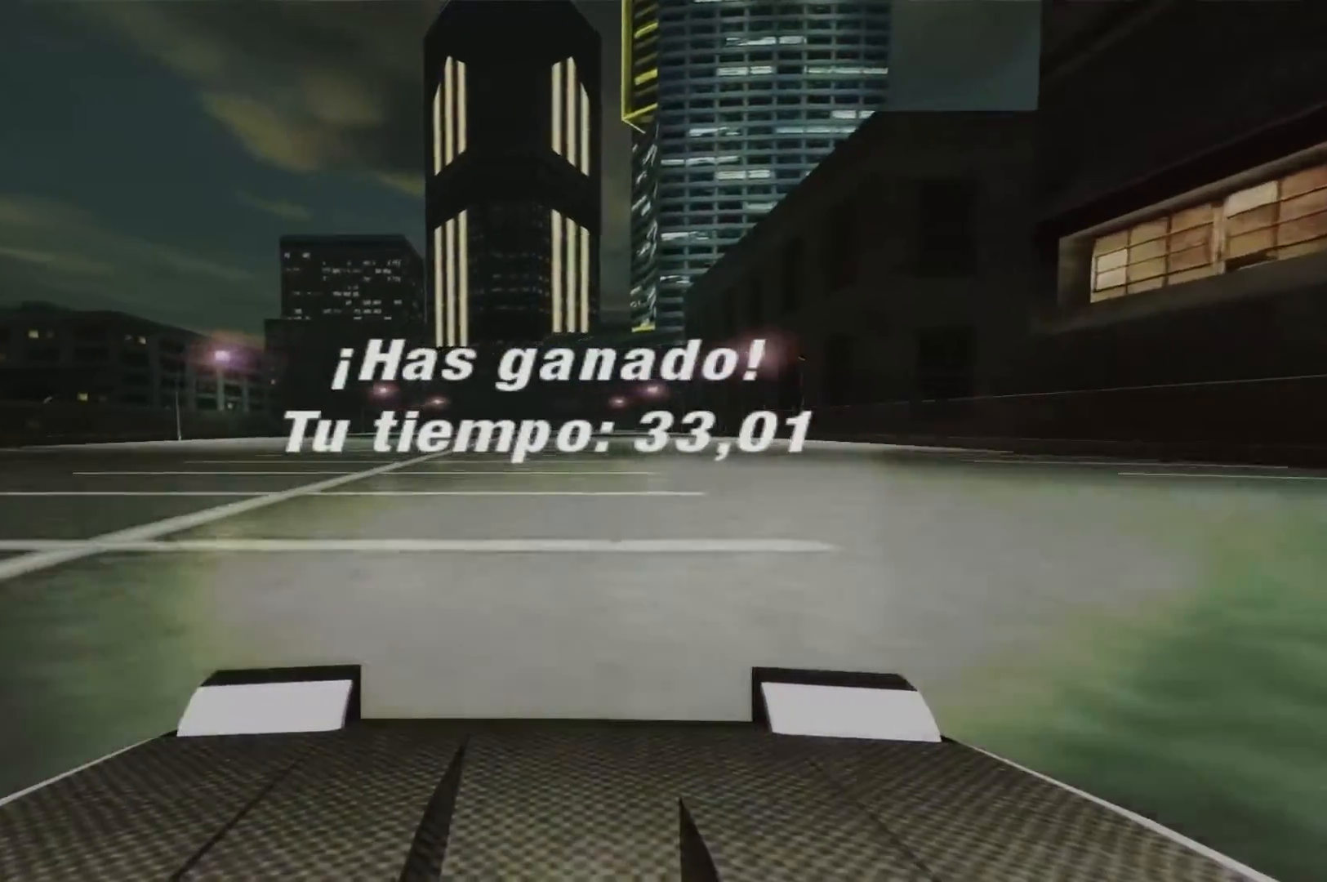
{"buttons": [], "left_stick": "center", "right_stick": "center", "events": []}
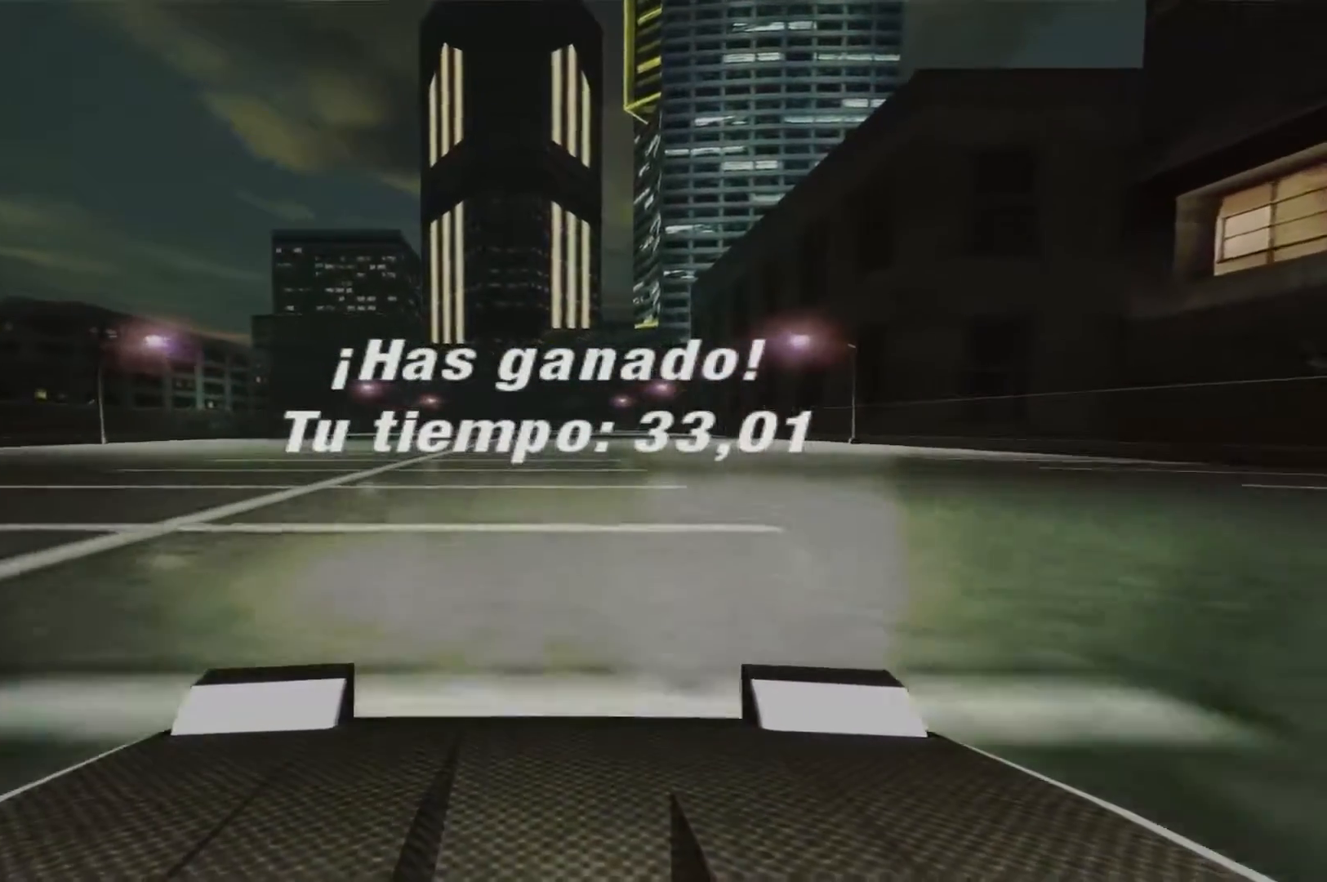
{"buttons": [], "left_stick": "center", "right_stick": "center", "events": []}
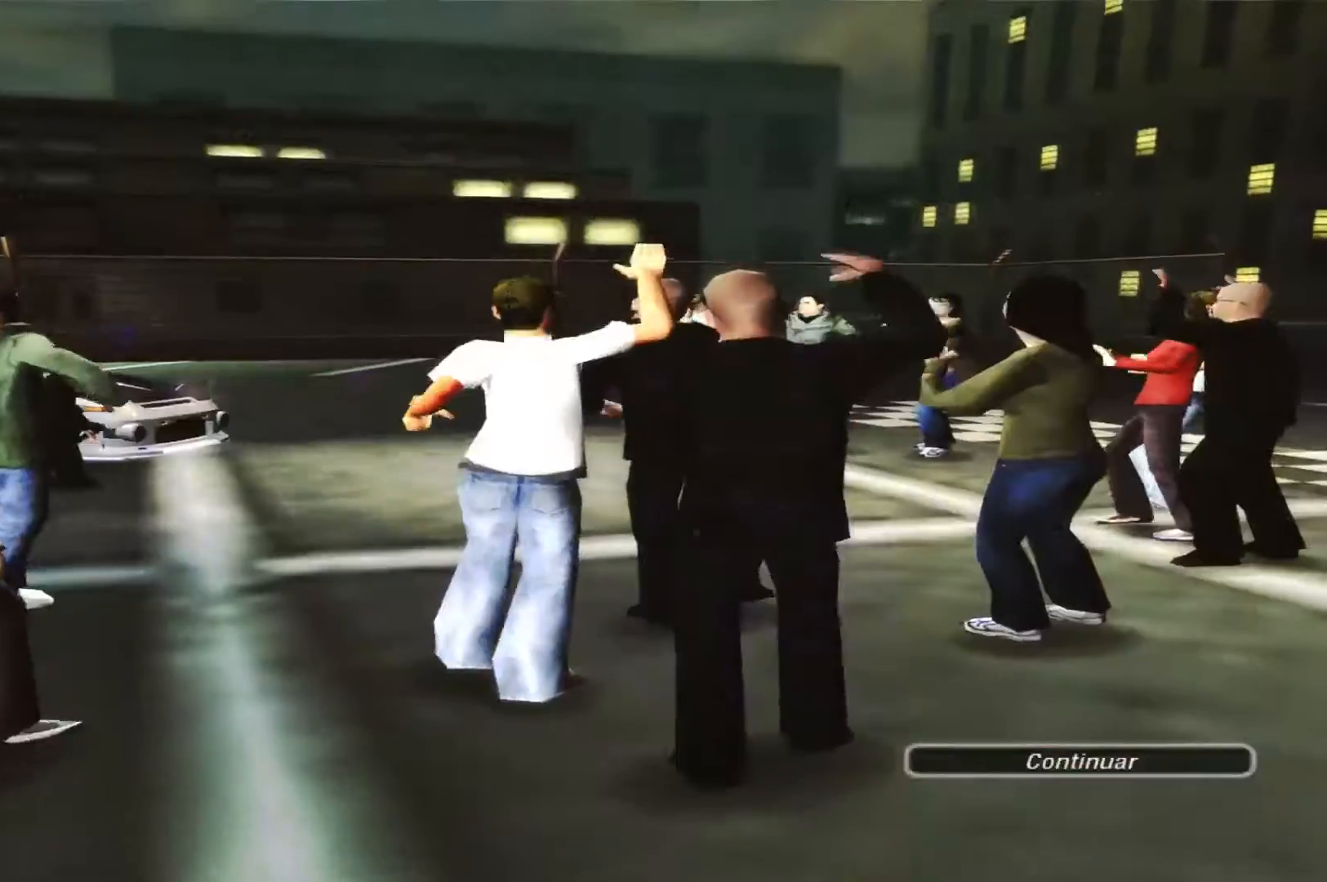
{"buttons": [], "left_stick": "center", "right_stick": "center", "events": []}
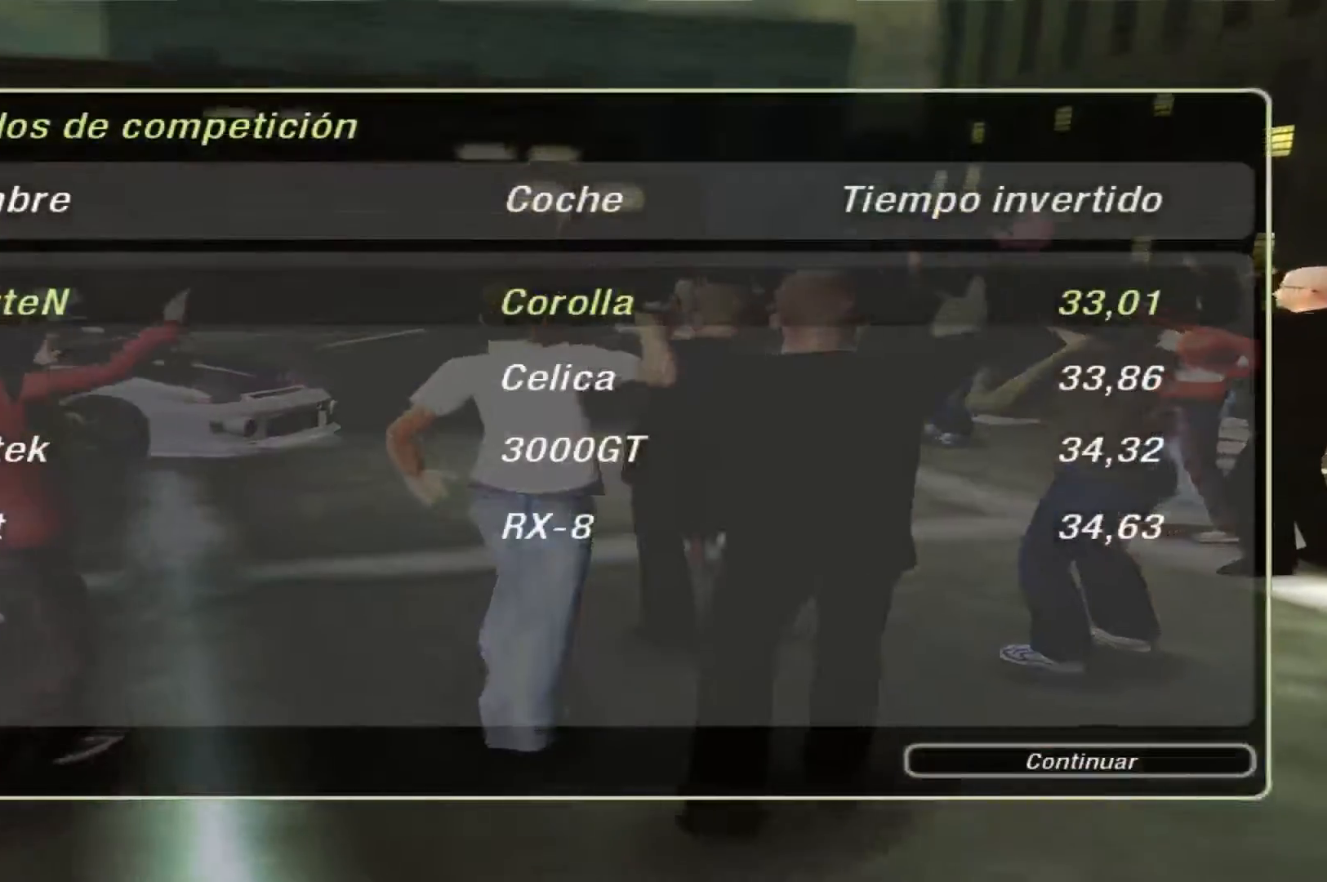
{"buttons": [], "left_stick": "center", "right_stick": "center", "events": [[233, "A", "down"], [267, "R2", "down"], [300, "A", "up"], [367, "R2", "up"]]}
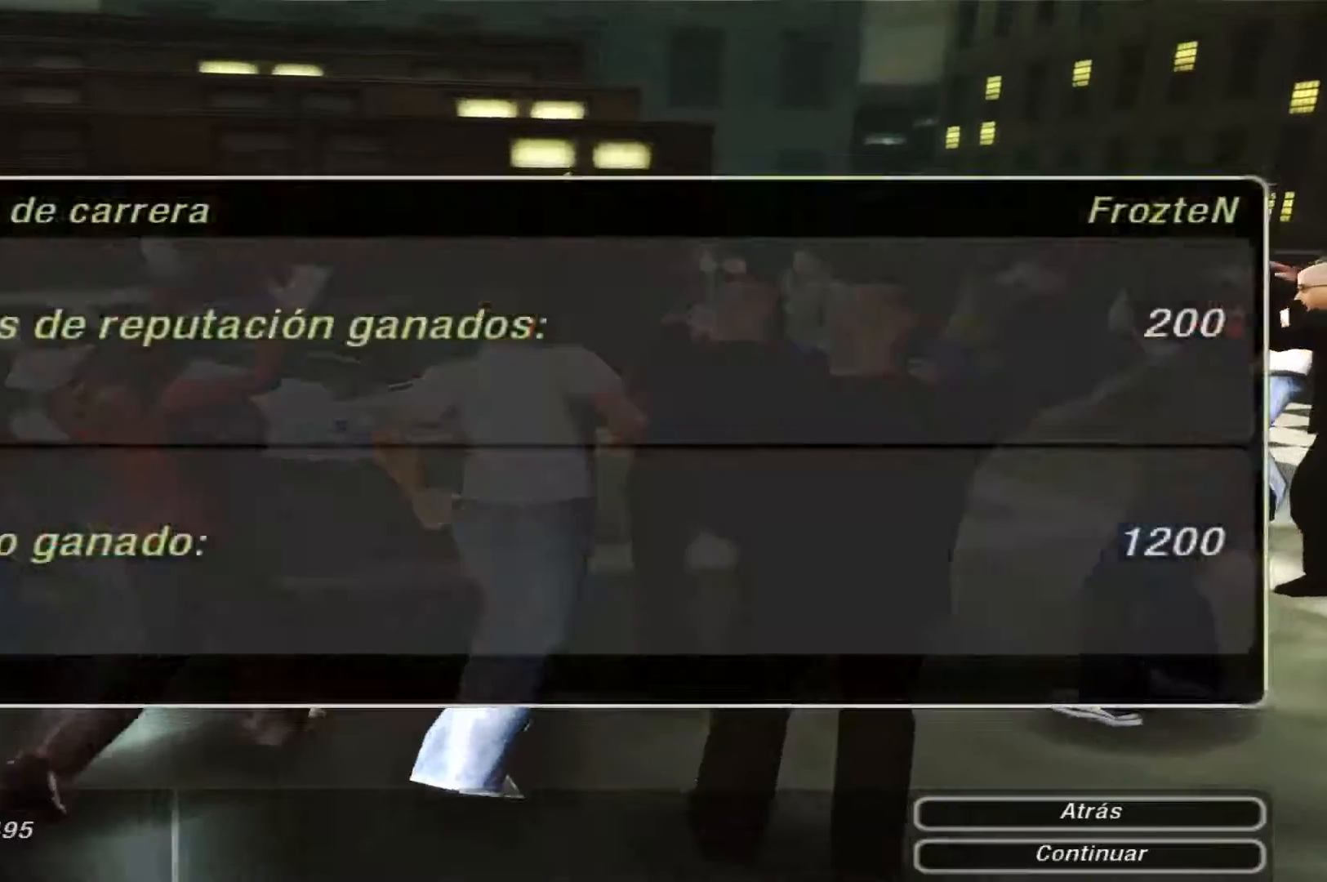
{"buttons": [], "left_stick": "center", "right_stick": "center", "events": [[200, "A", "down"], [267, "A", "up"]]}
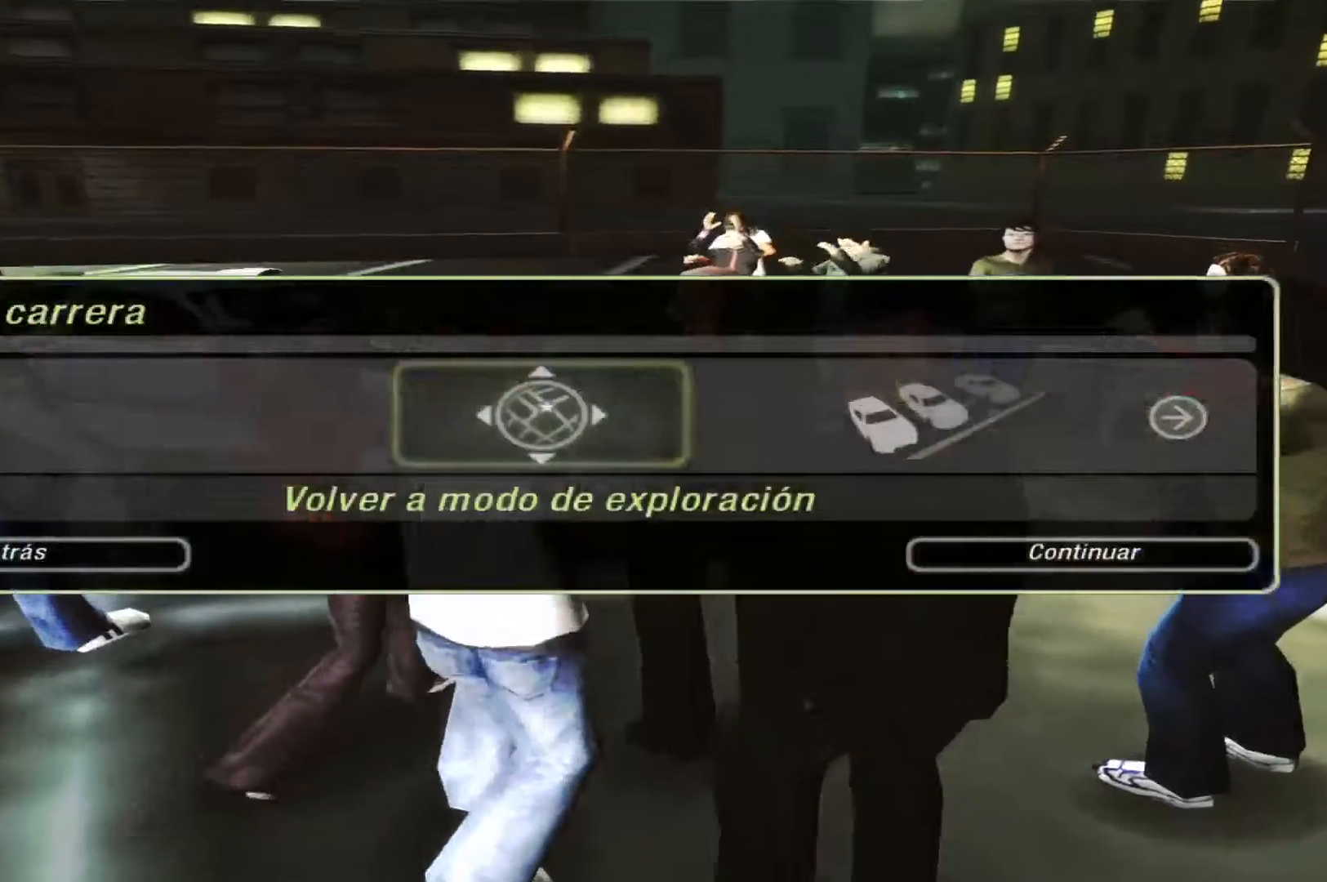
{"buttons": ["A"], "left_stick": "center", "right_stick": "center", "events": [[100, "A", "down"], [200, "A", "up"], [333, "DPAD_LEFT", "down"], [400, "DPAD_LEFT", "up"], [467, "A", "down"]]}
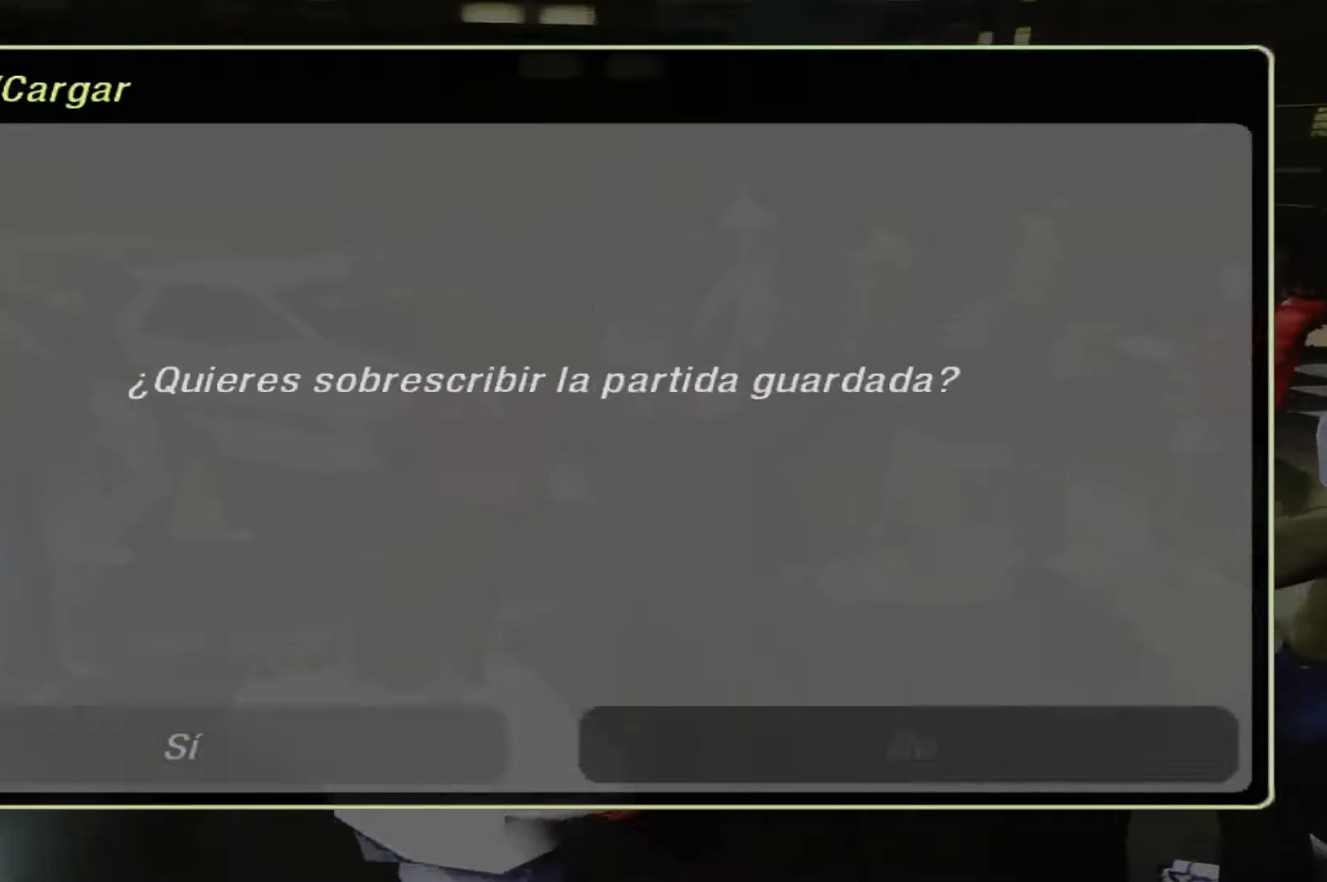
{"buttons": [], "left_stick": "center", "right_stick": "center", "events": [[33, "A", "up"], [100, "DPAD_LEFT", "down"], [267, "DPAD_LEFT", "up"], [333, "A", "down"], [433, "A", "up"]]}
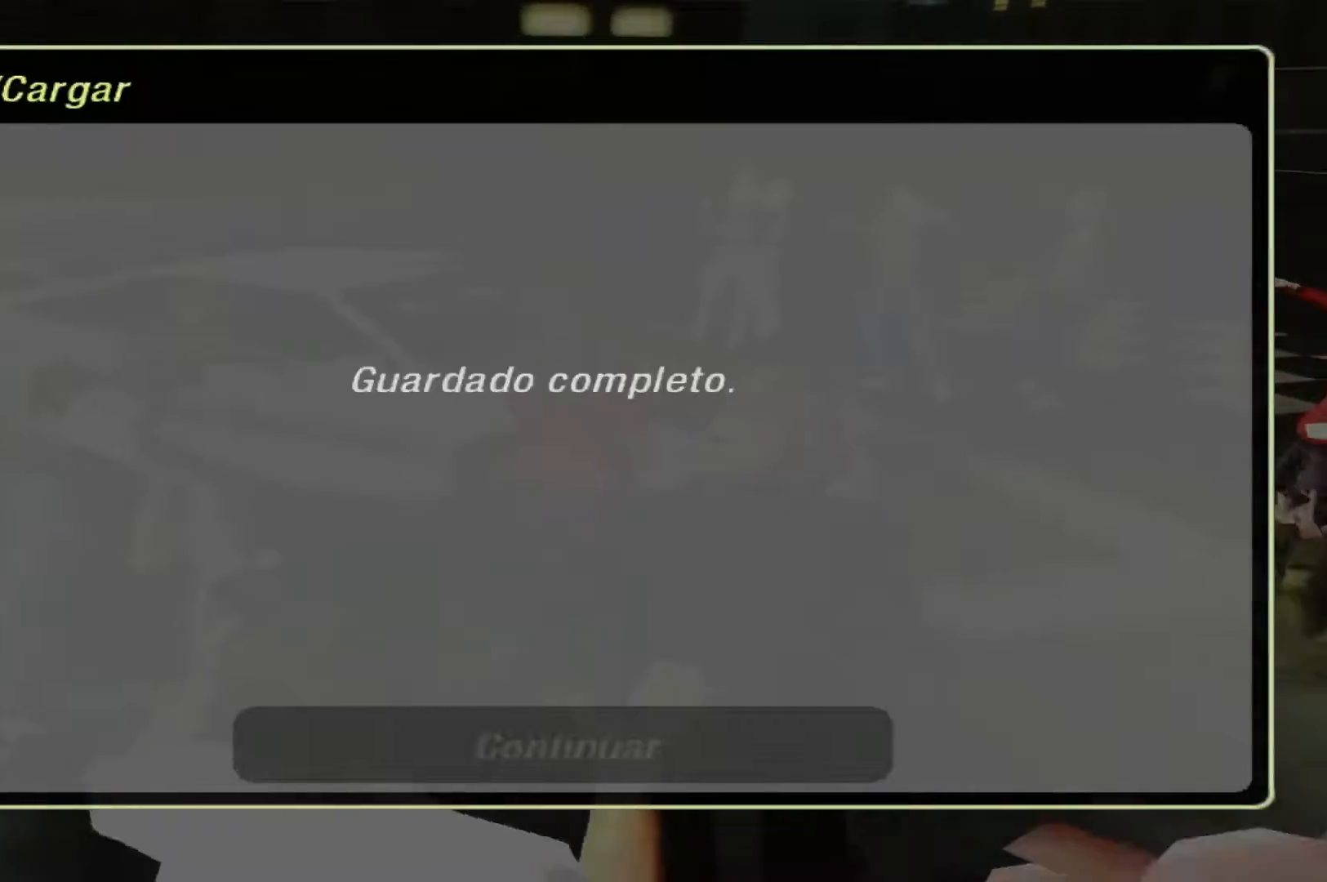
{"buttons": [], "left_stick": "center", "right_stick": "center", "events": [[33, "A", "down"], [133, "A", "up"]]}